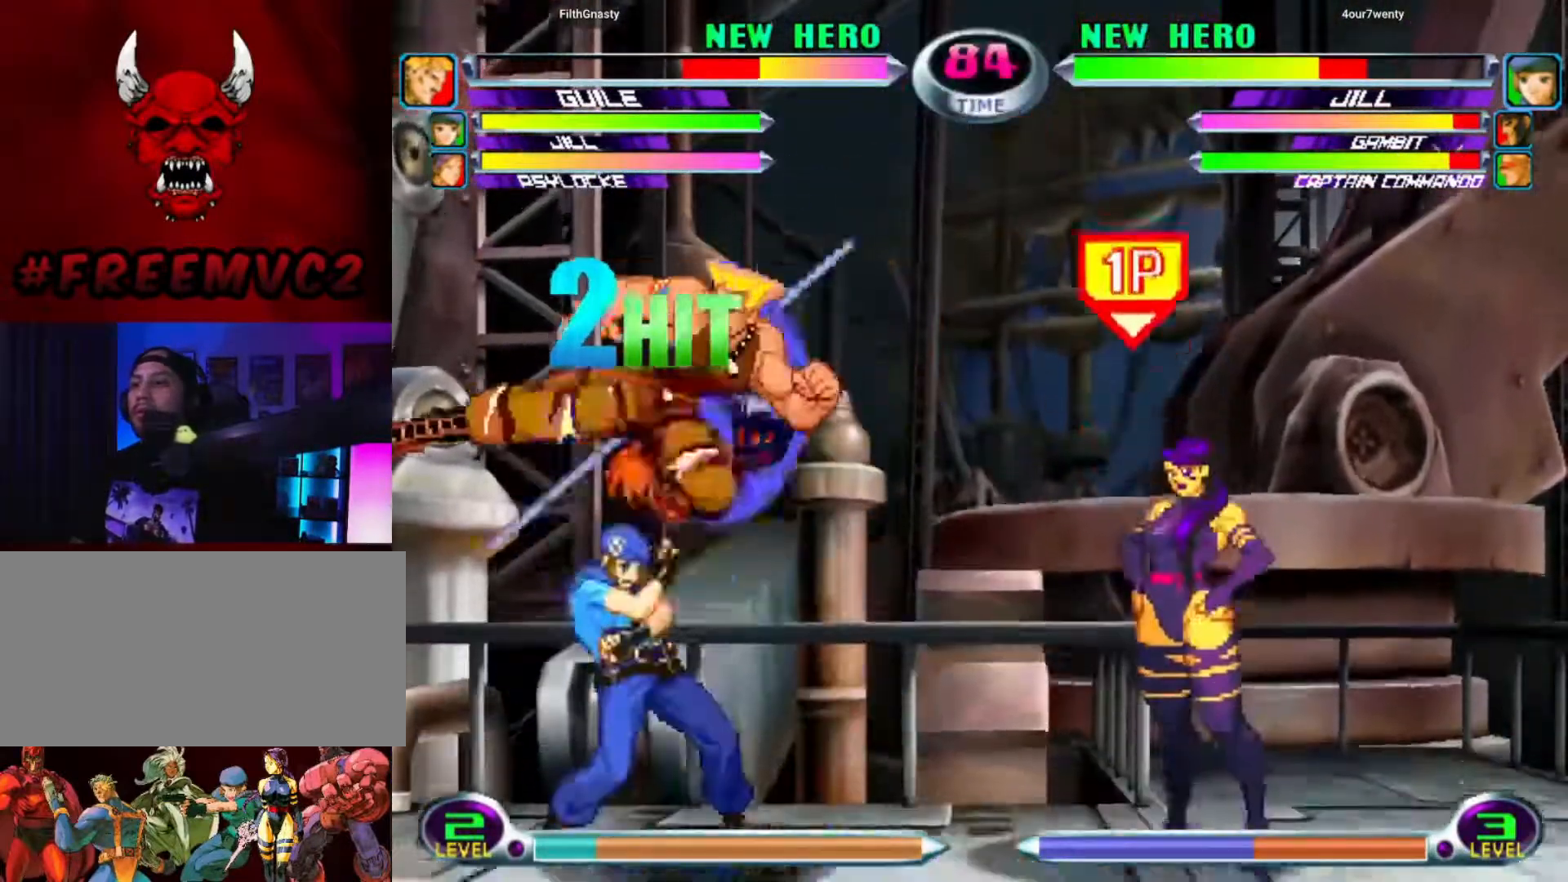
Gameplay with a controller (arcade stick); each line is a JSON object with the inputs held at the frame after it. "events" lists button and stick changes between this image and that frame as [ms after this image, input, new state], when the widget could be followed in between. Not read: L3 R3.
{"buttons": [], "left_stick": "down-left", "events": []}
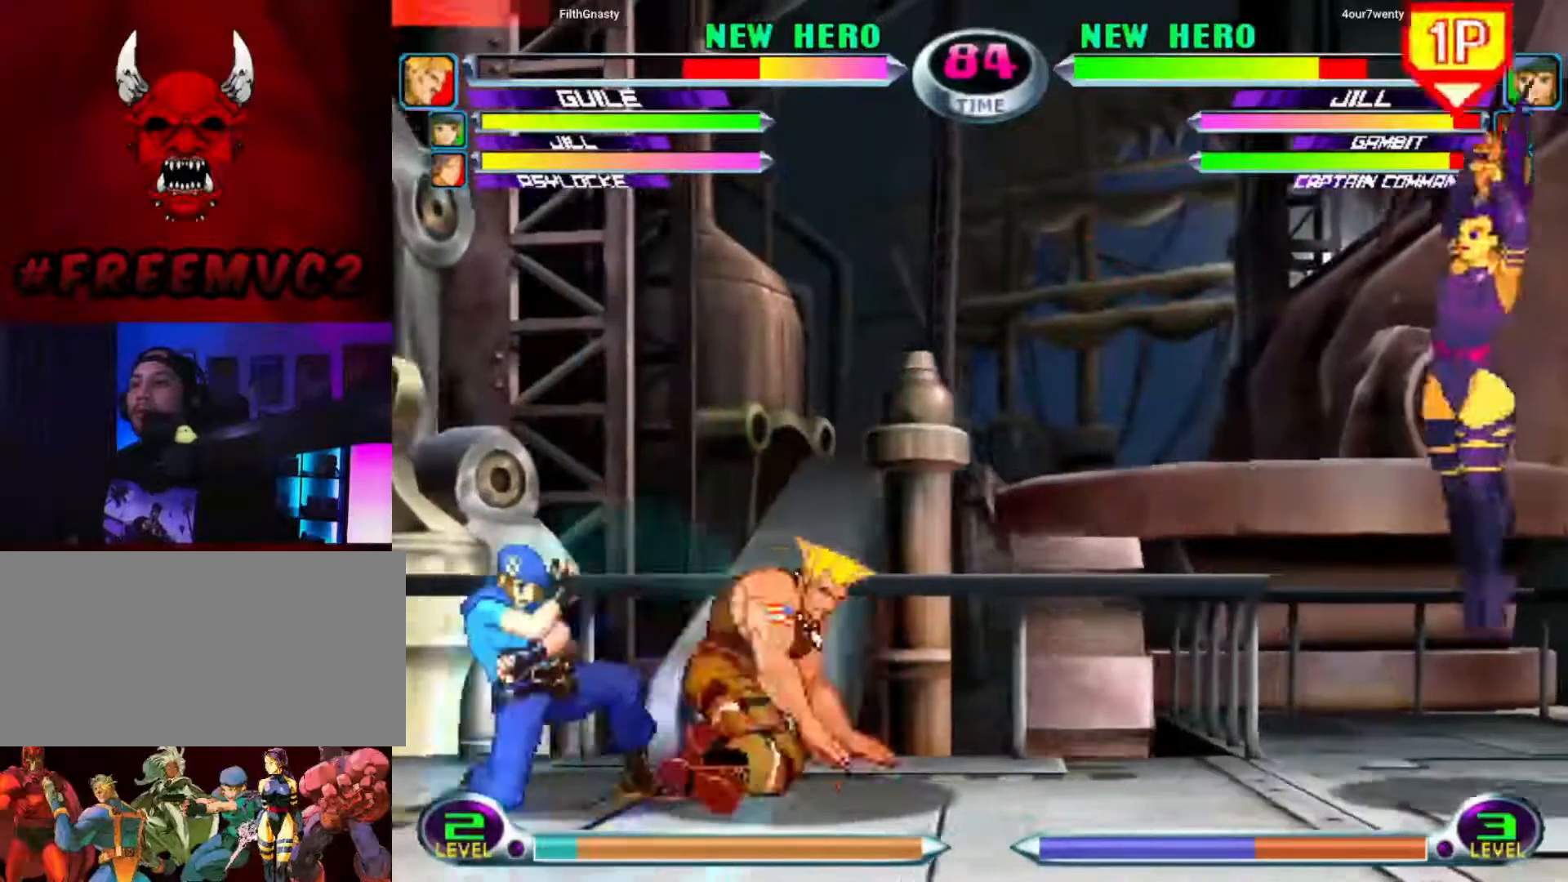
{"buttons": [], "left_stick": "down-right", "events": [[500, "left_stick", "down-right"]]}
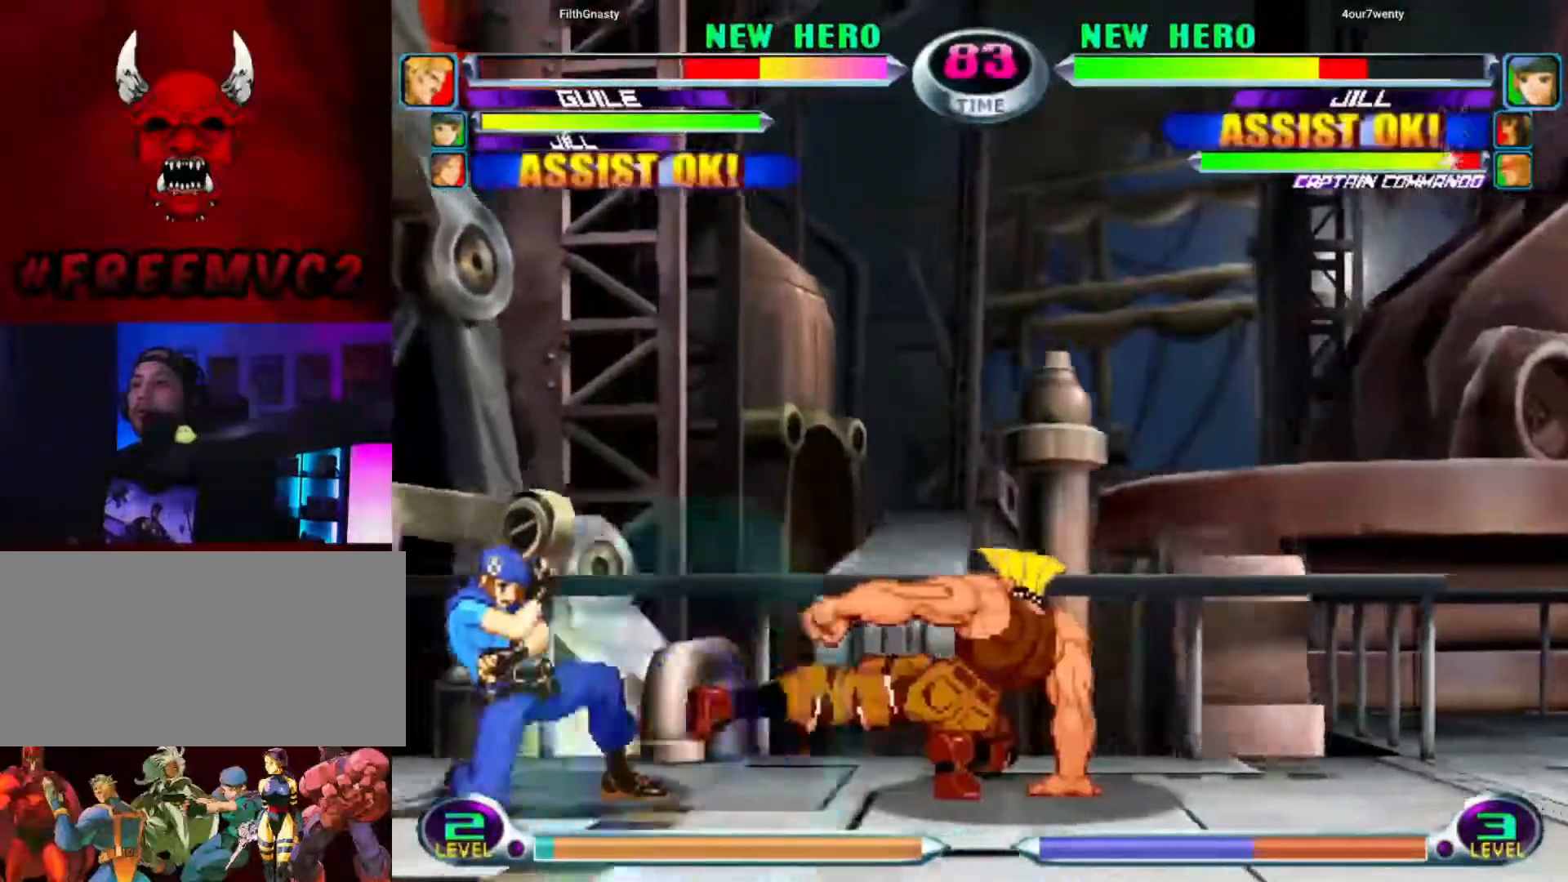
{"buttons": [], "left_stick": "up-right", "events": [[100, "left_stick", "right"], [233, "left_stick", "up-right"]]}
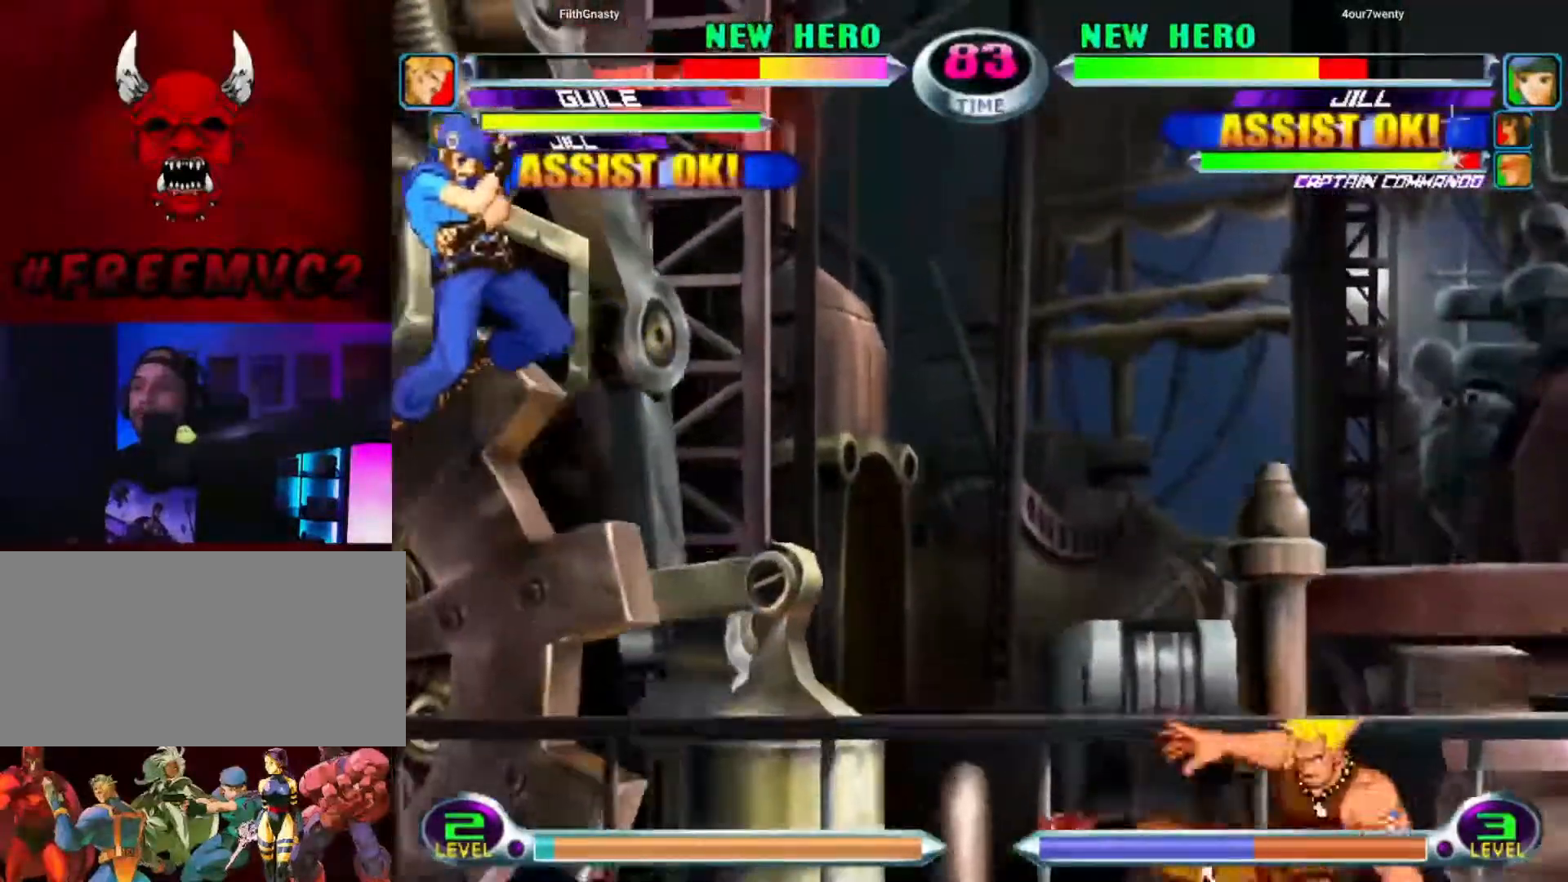
{"buttons": [], "left_stick": "up-right", "events": []}
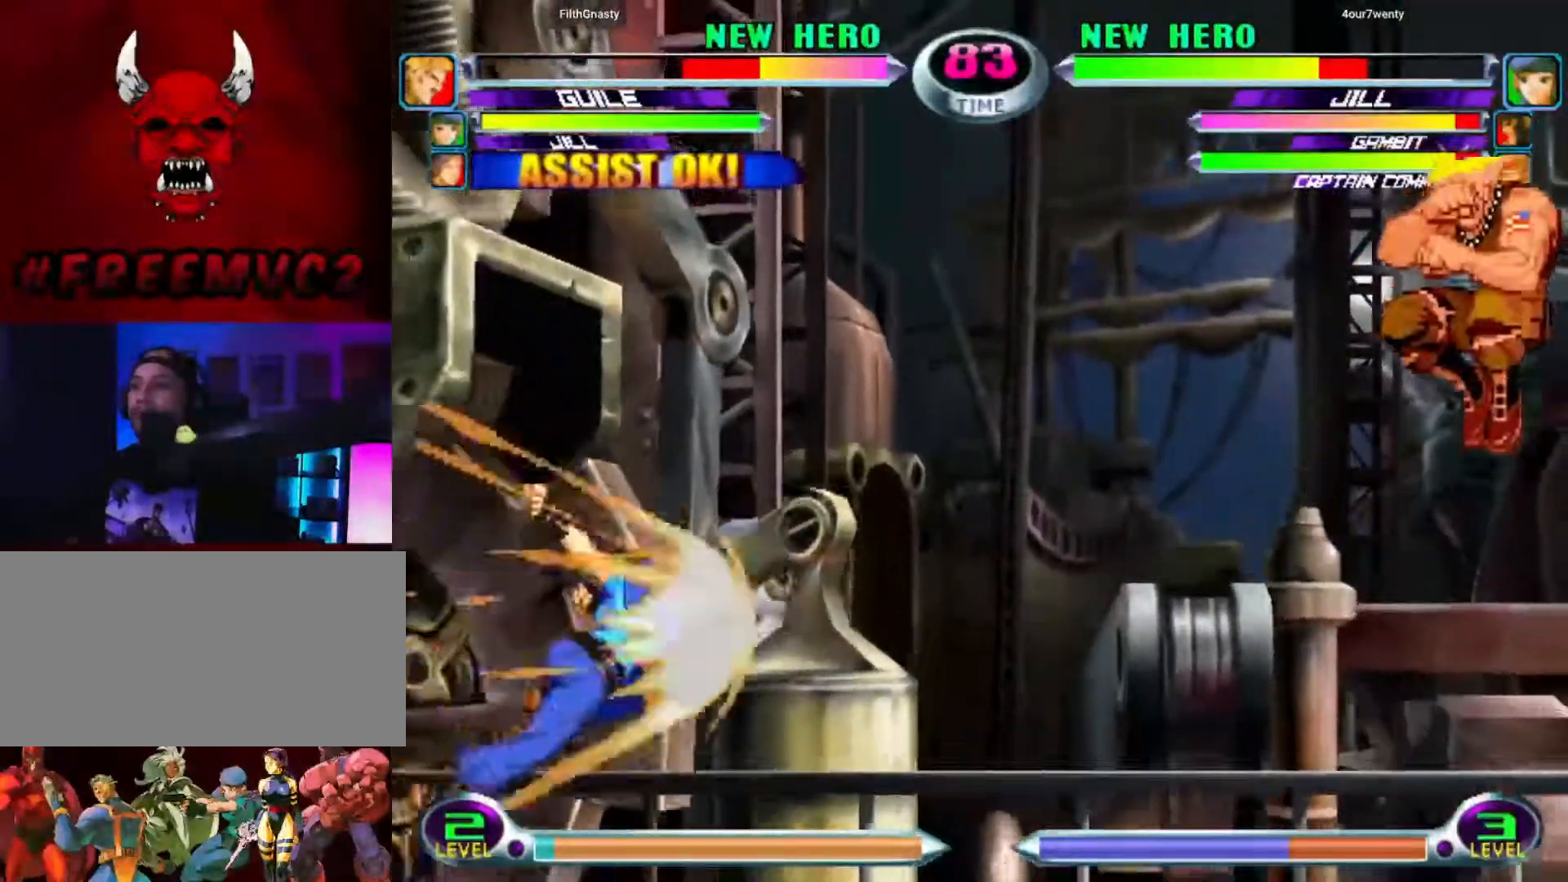
{"buttons": [], "left_stick": "down-right", "events": [[217, "left_stick", "down-right"]]}
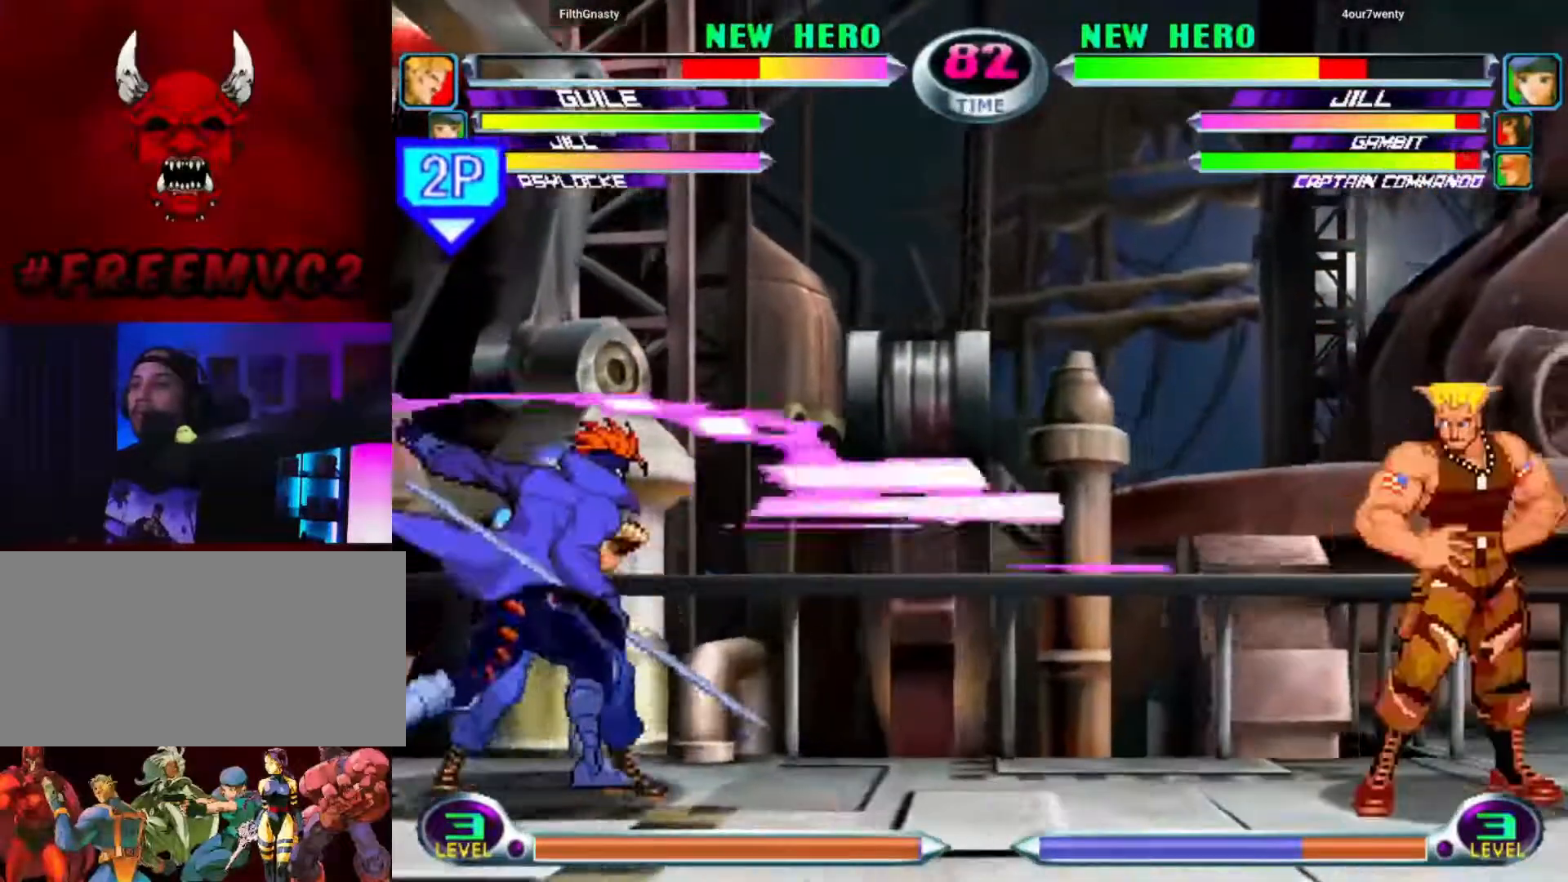
{"buttons": [], "left_stick": "down-right", "events": []}
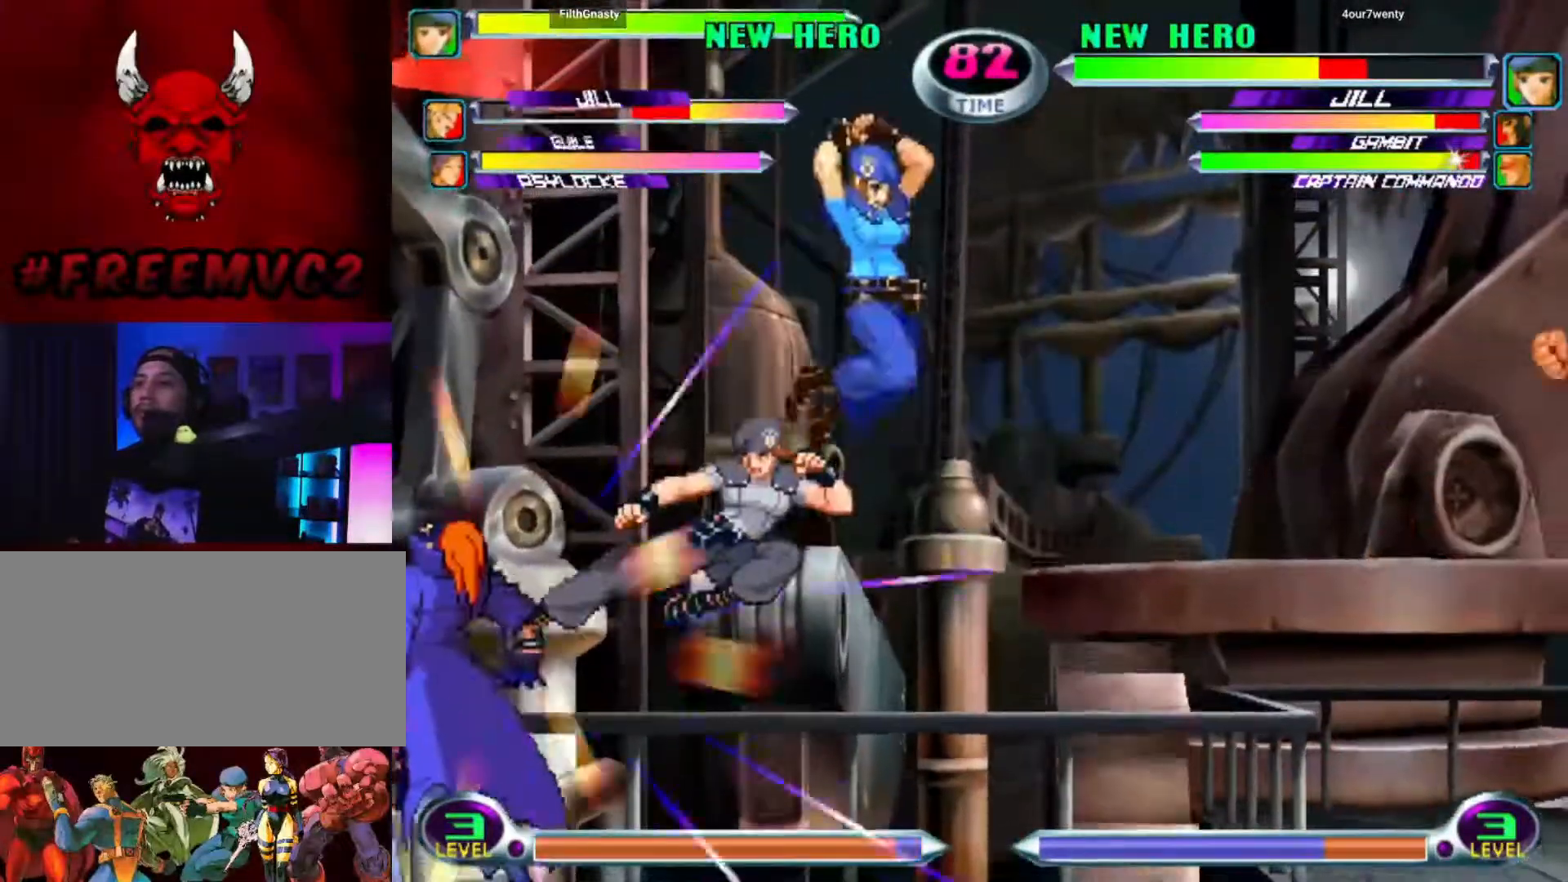
{"buttons": [], "left_stick": "down-left", "events": [[117, "left_stick", "center"], [183, "left_stick", "left"], [317, "left_stick", "down-left"]]}
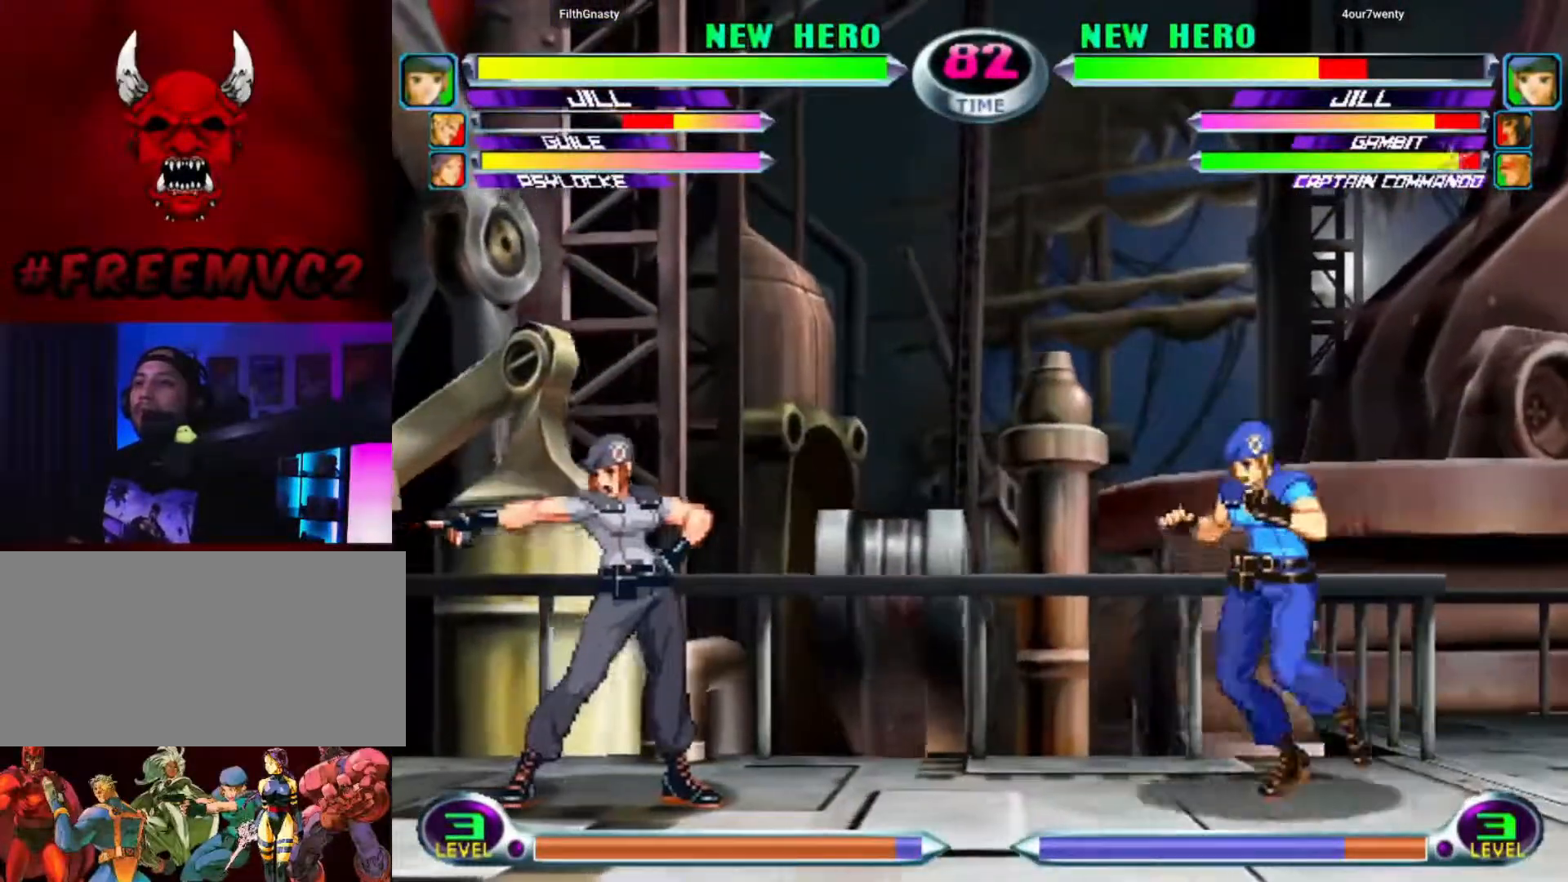
{"buttons": [], "left_stick": "down-left", "events": []}
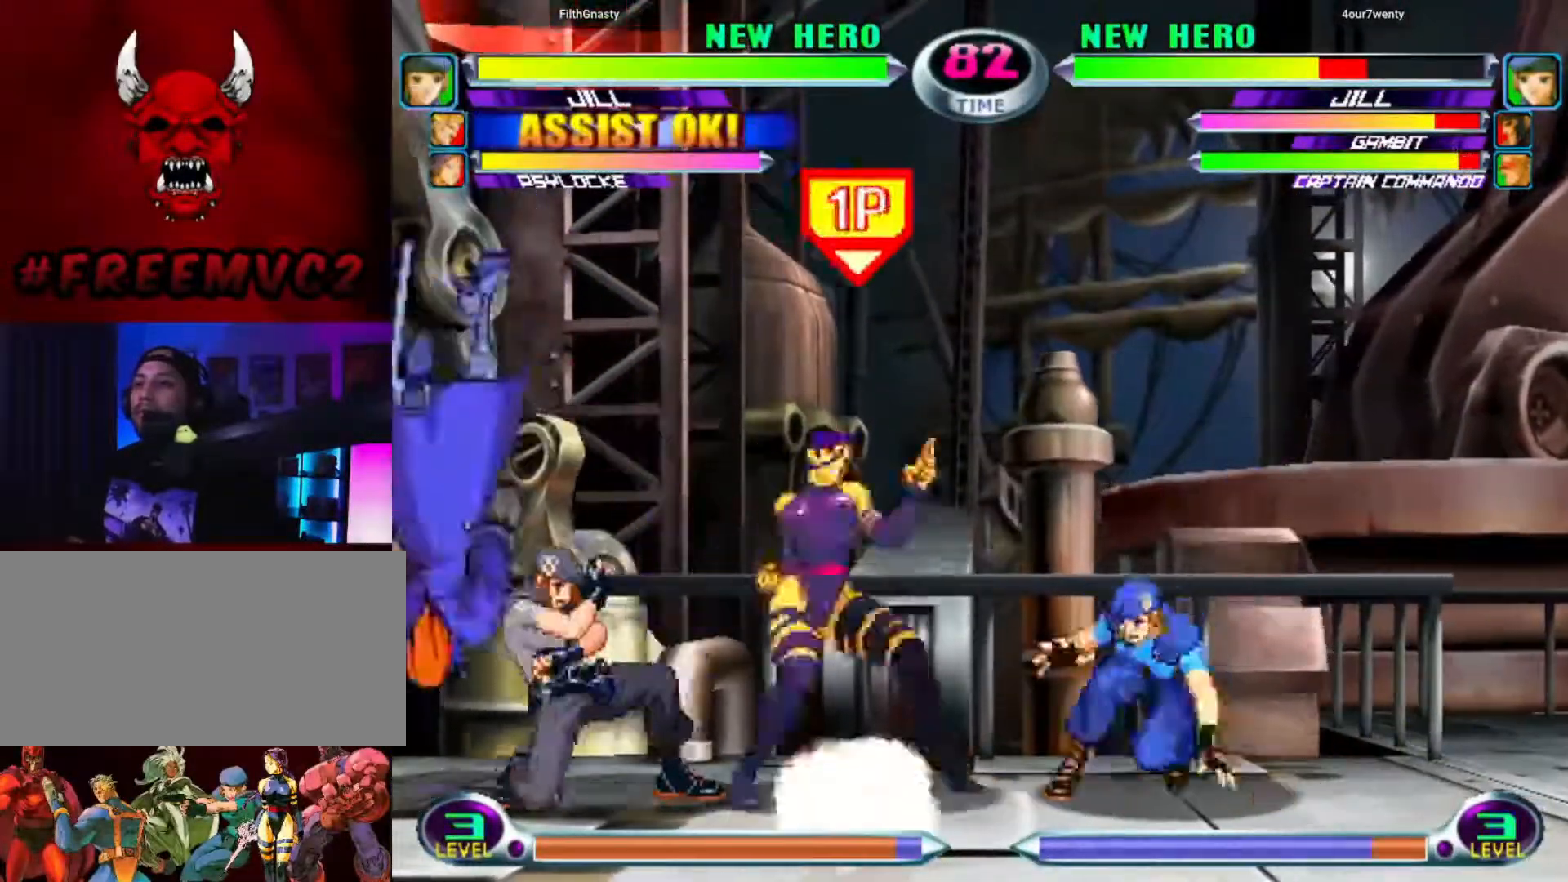
{"buttons": [], "left_stick": "down", "events": [[50, "left_stick", "center"], [150, "left_stick", "right"], [383, "left_stick", "down"]]}
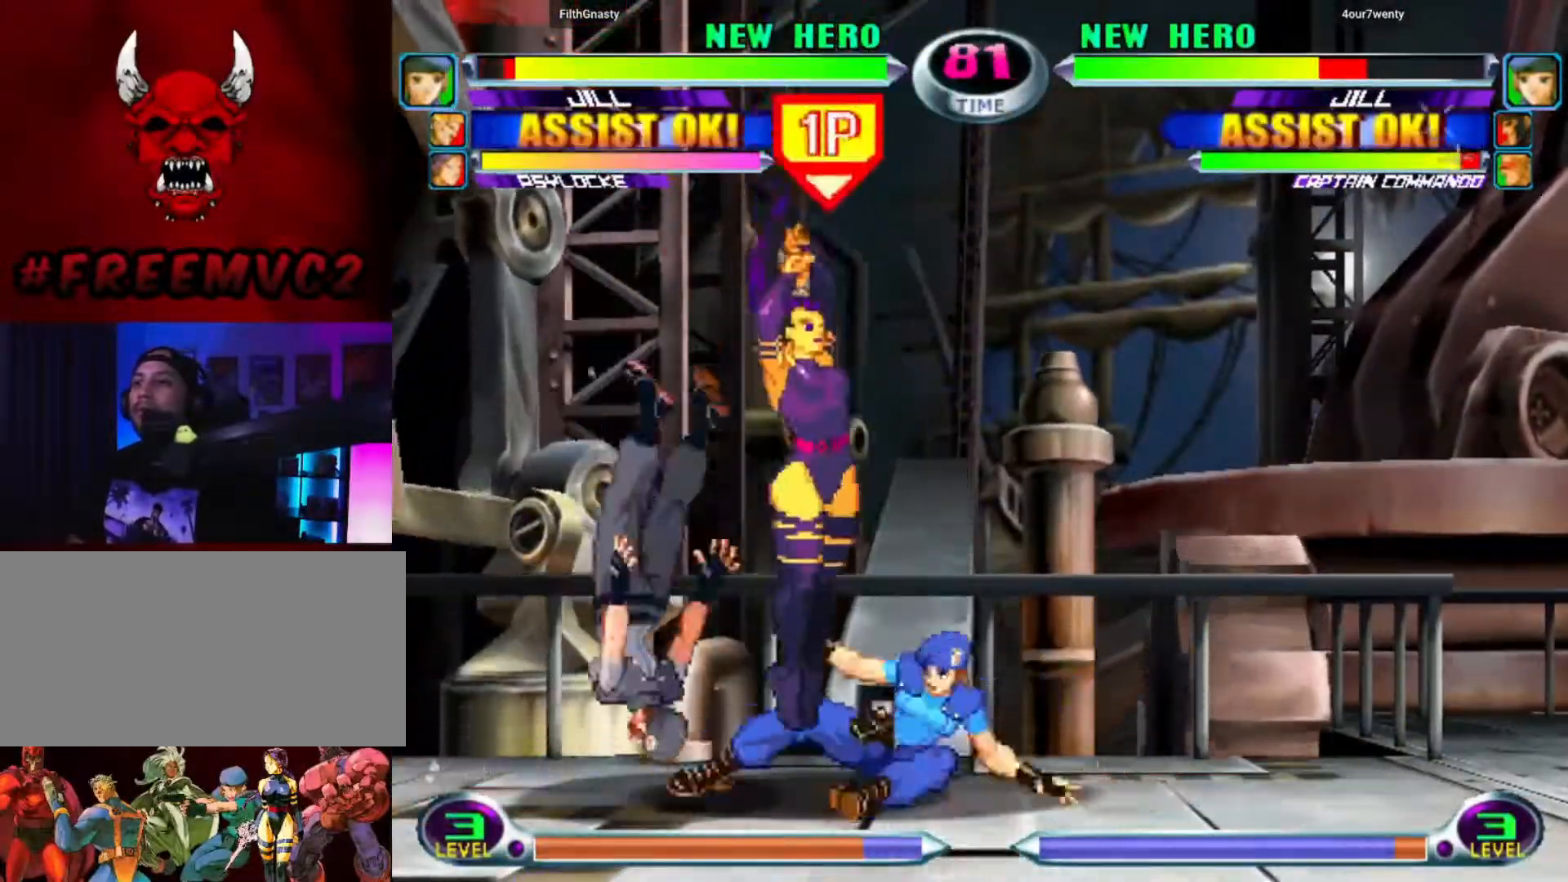
{"buttons": [], "left_stick": "left", "events": [[200, "left_stick", "right"], [283, "left_stick", "up"], [350, "left_stick", "left"]]}
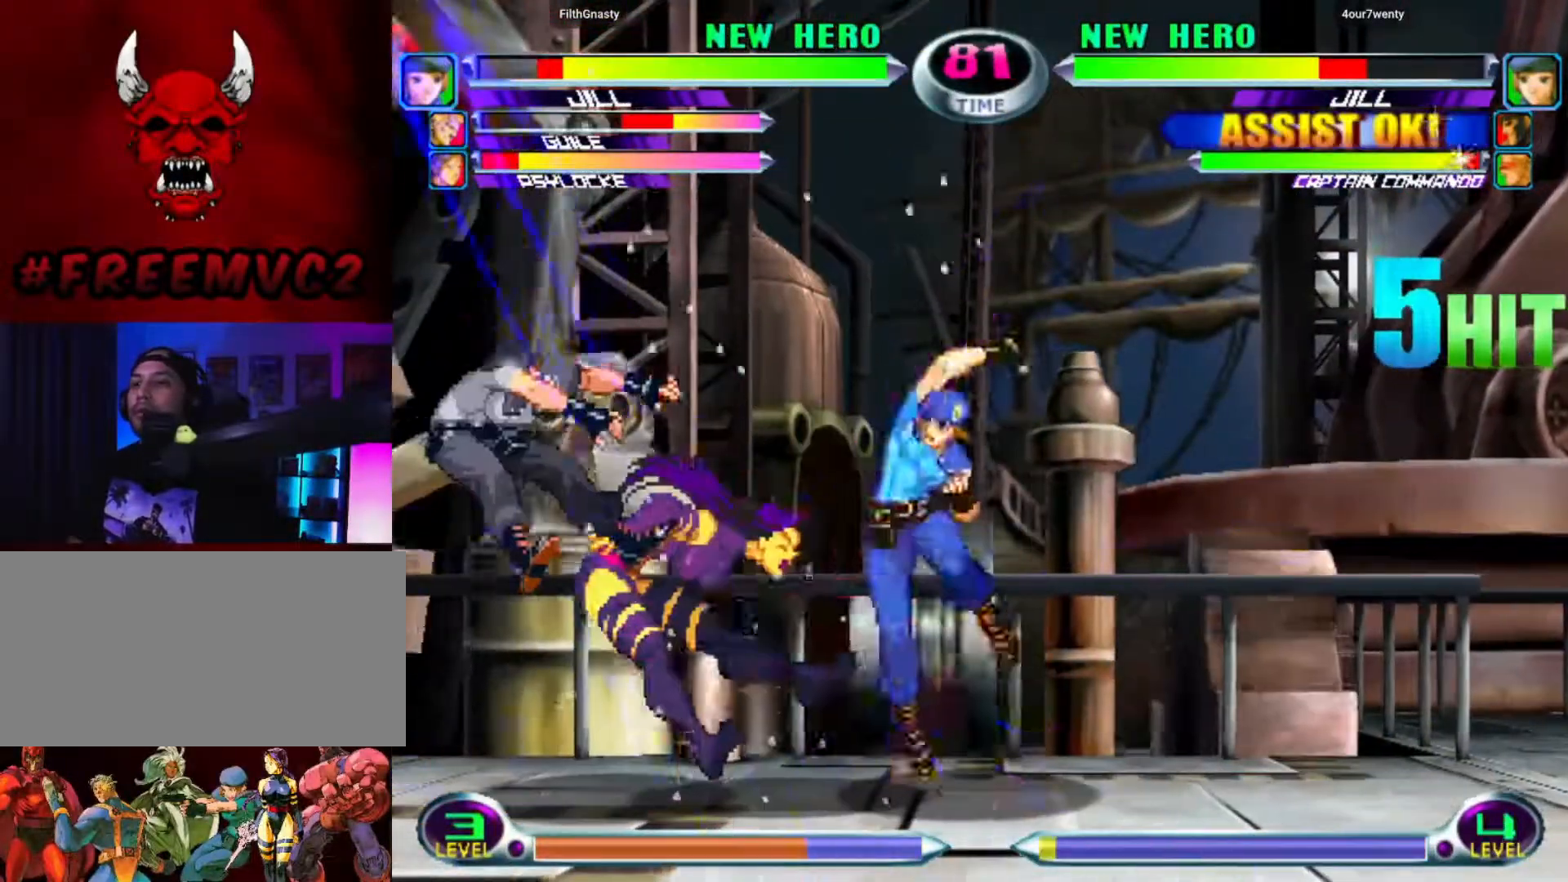
{"buttons": [], "left_stick": "left", "events": []}
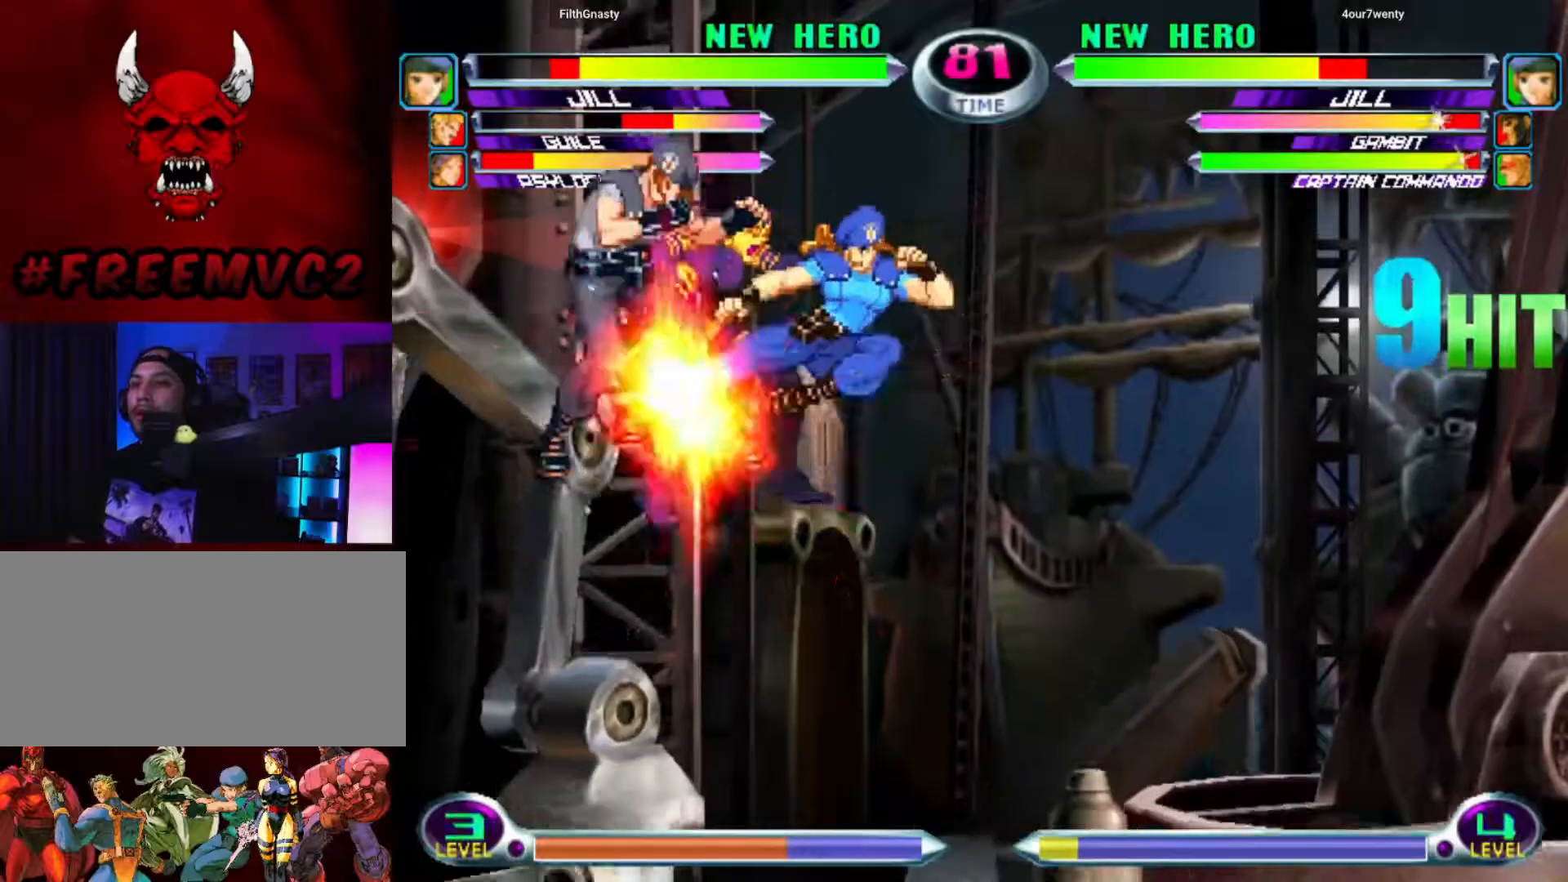
{"buttons": [], "left_stick": "left", "events": []}
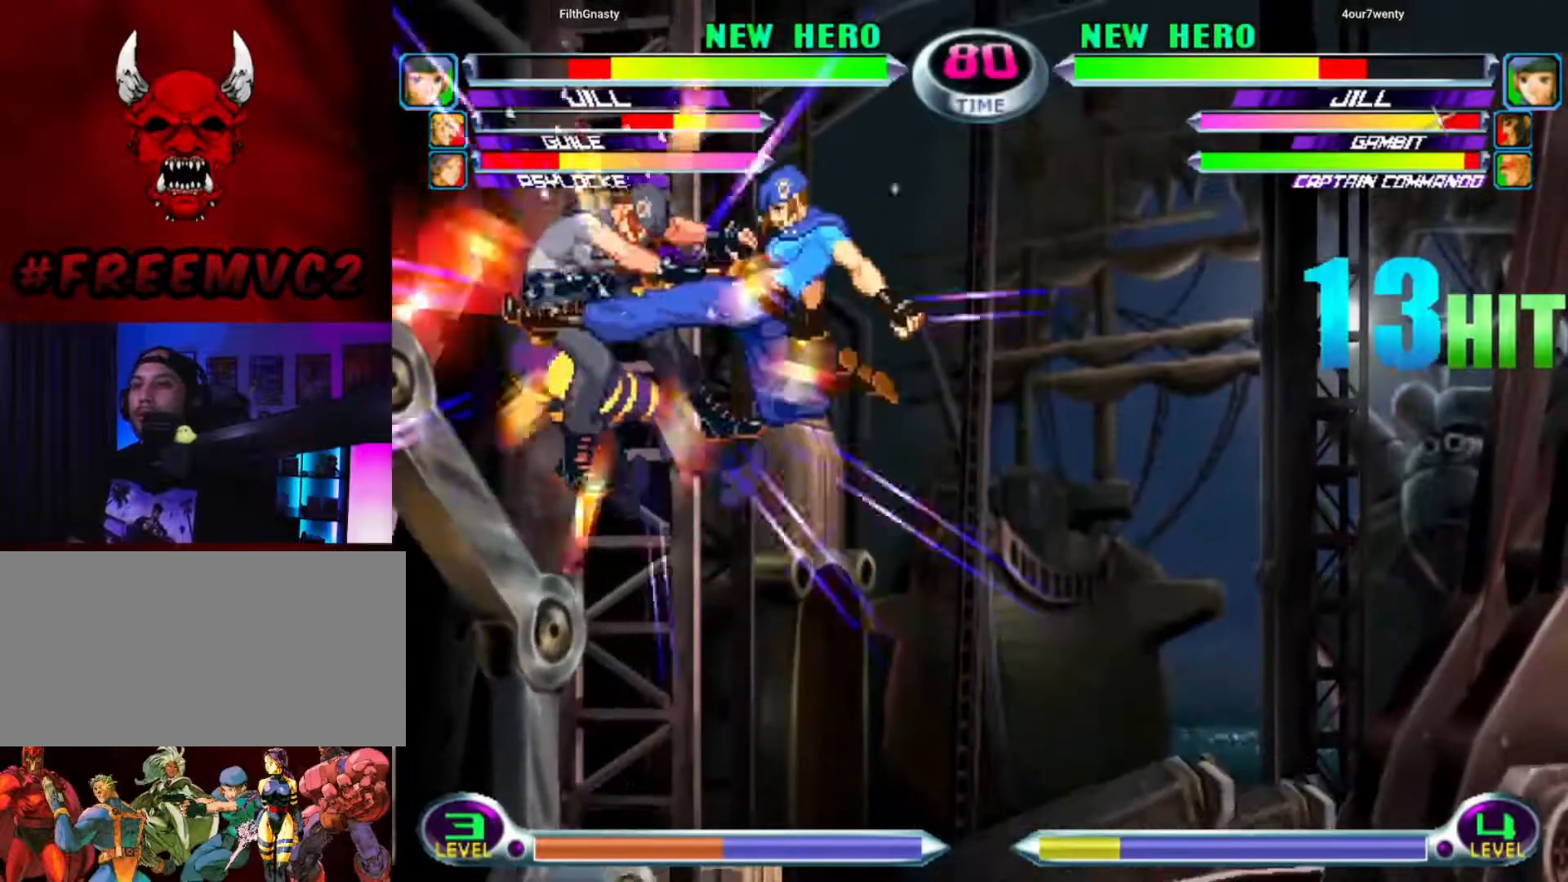
{"buttons": [], "left_stick": "left", "events": []}
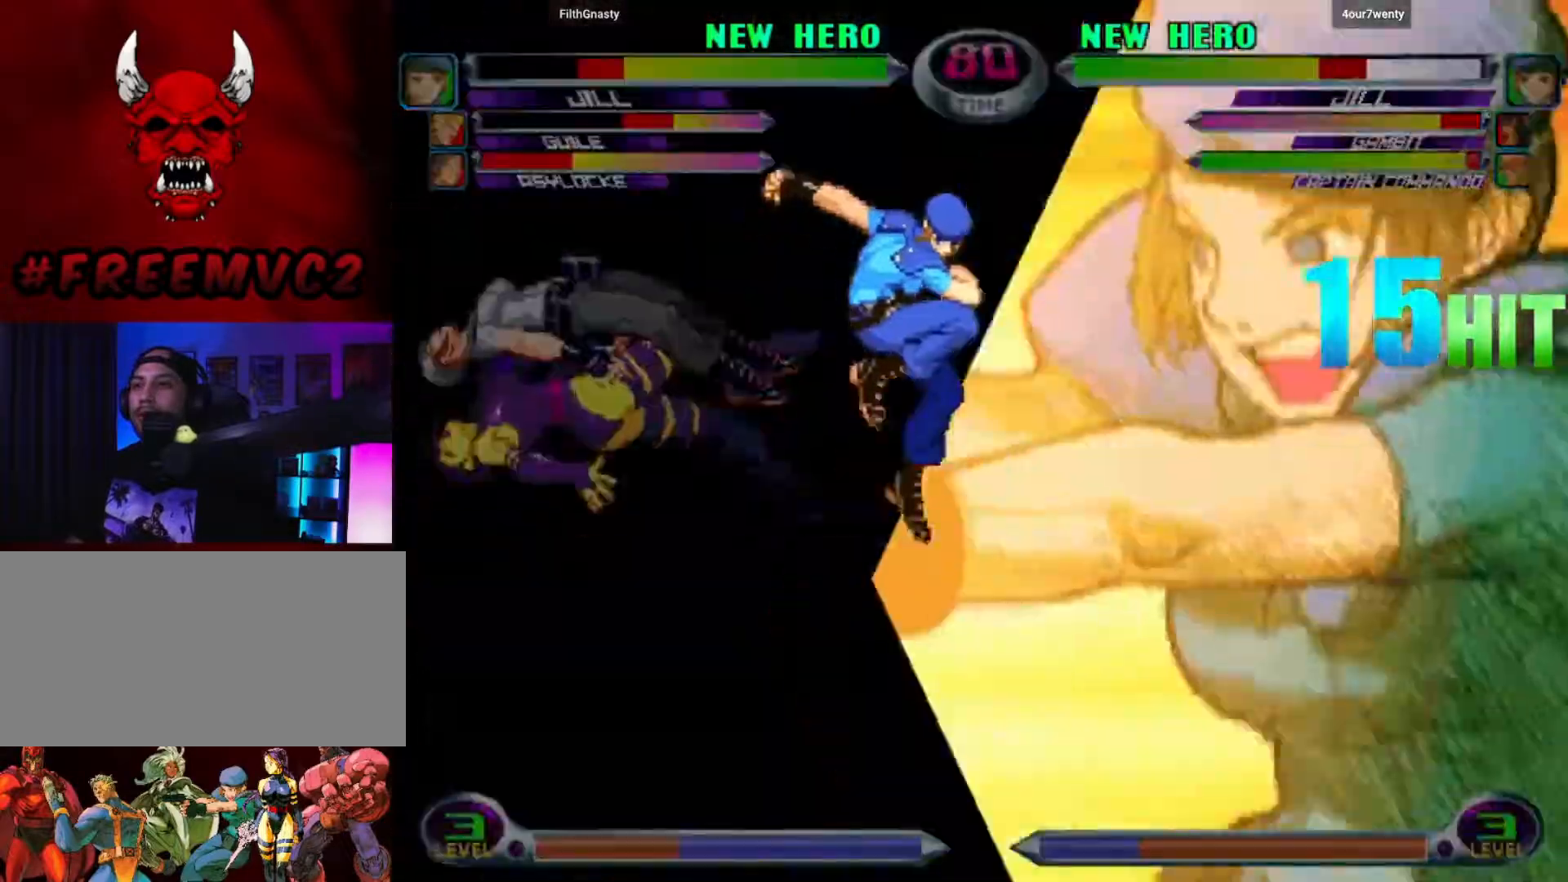
{"buttons": [], "left_stick": "left", "events": []}
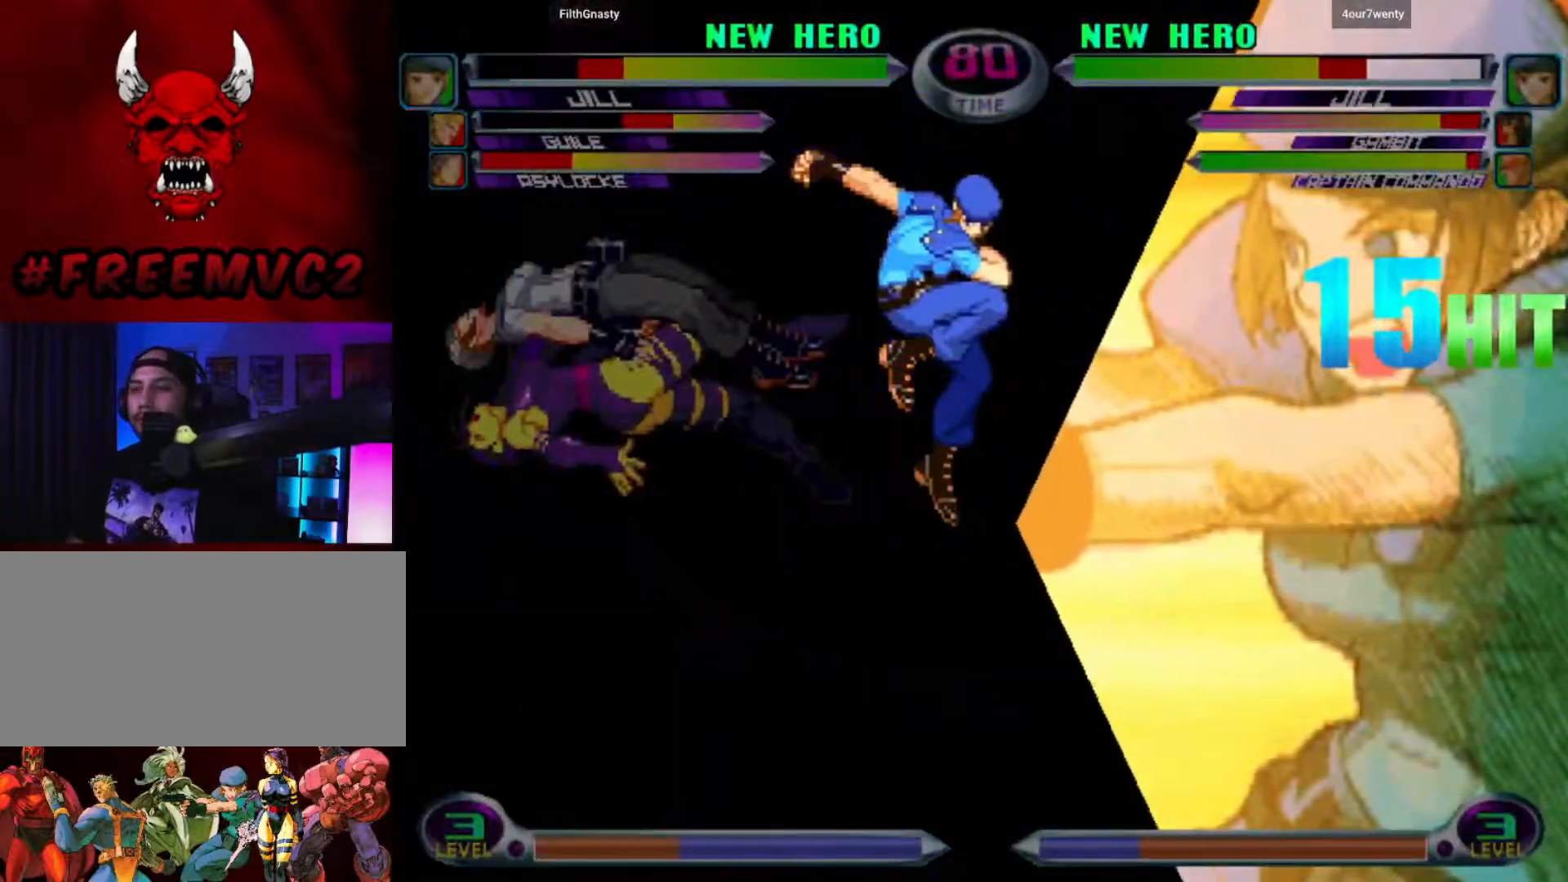
{"buttons": [], "left_stick": "down", "events": [[100, "left_stick", "down"], [183, "left_stick", "right"], [283, "left_stick", "up"], [417, "left_stick", "left"], [467, "left_stick", "down"]]}
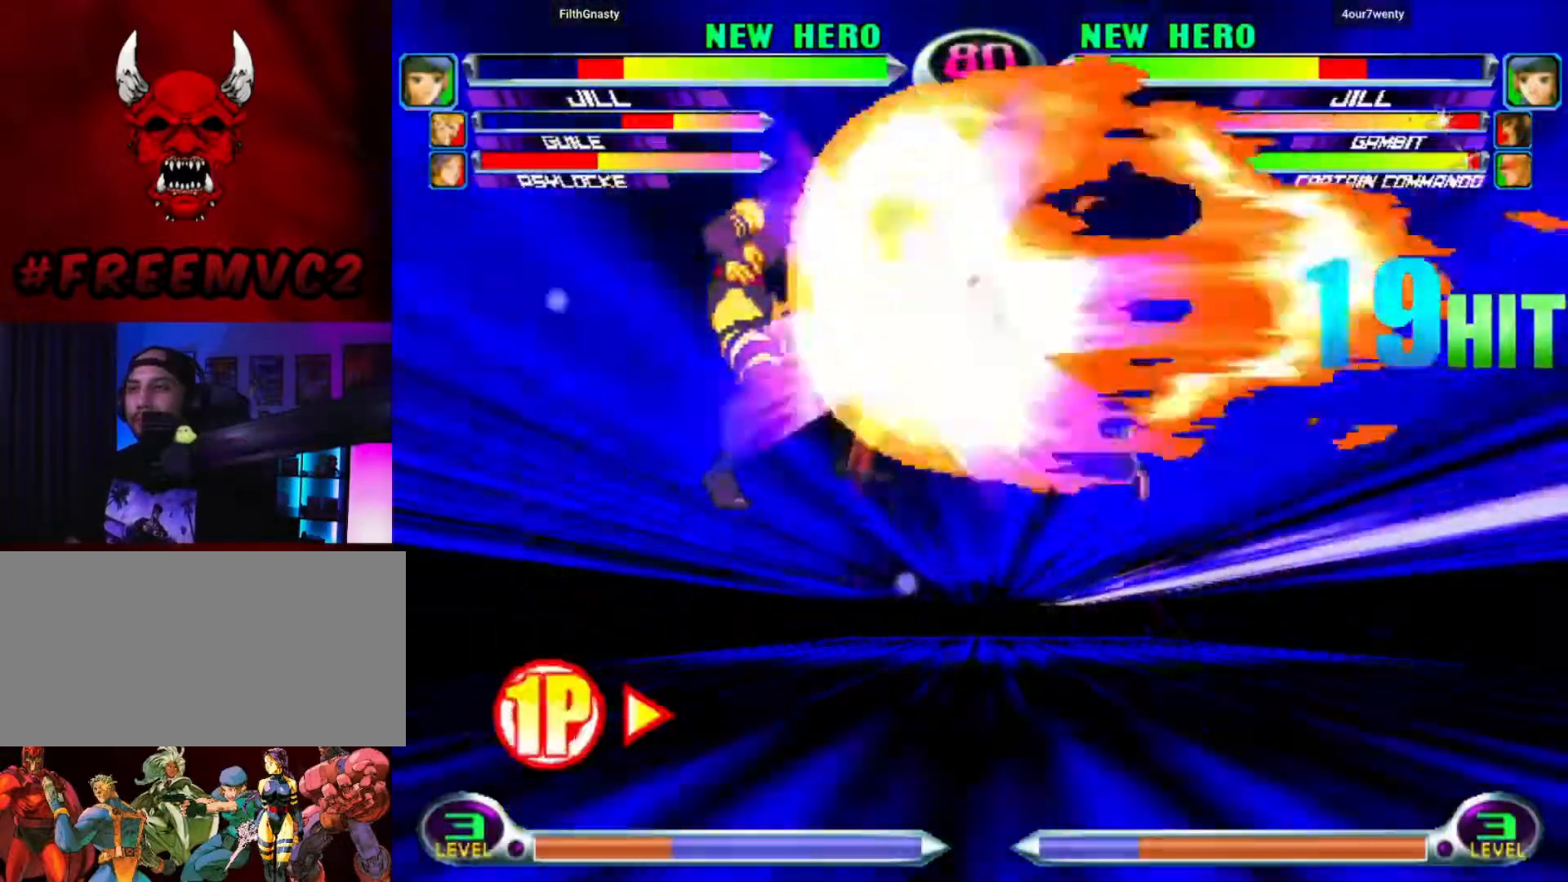
{"buttons": [], "left_stick": "left", "events": [[67, "left_stick", "right"], [183, "left_stick", "up-left"], [250, "left_stick", "left"]]}
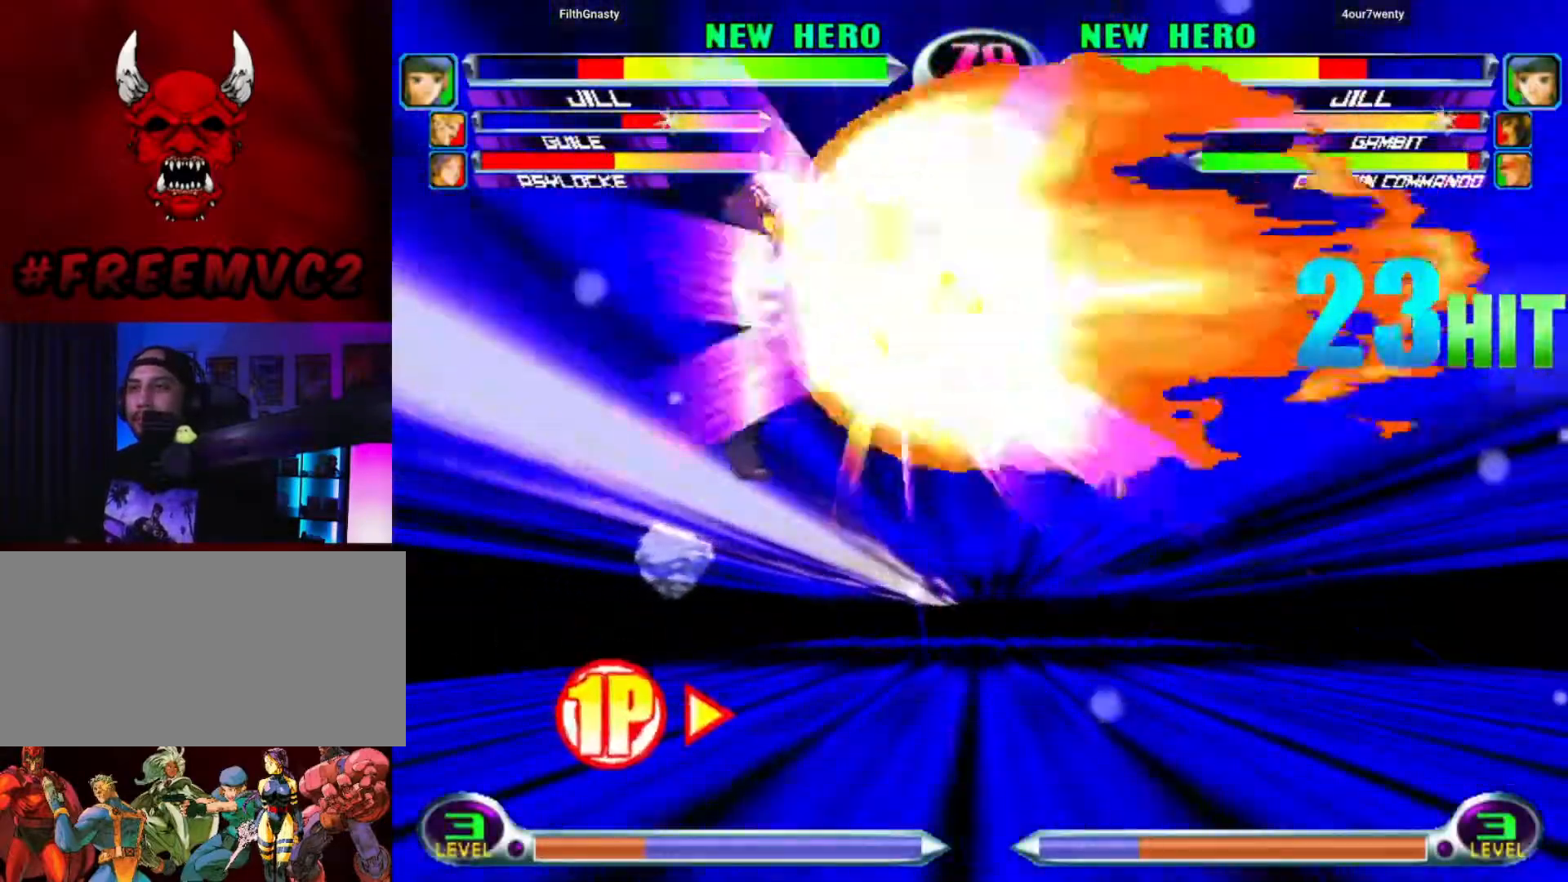
{"buttons": [], "left_stick": "left", "events": []}
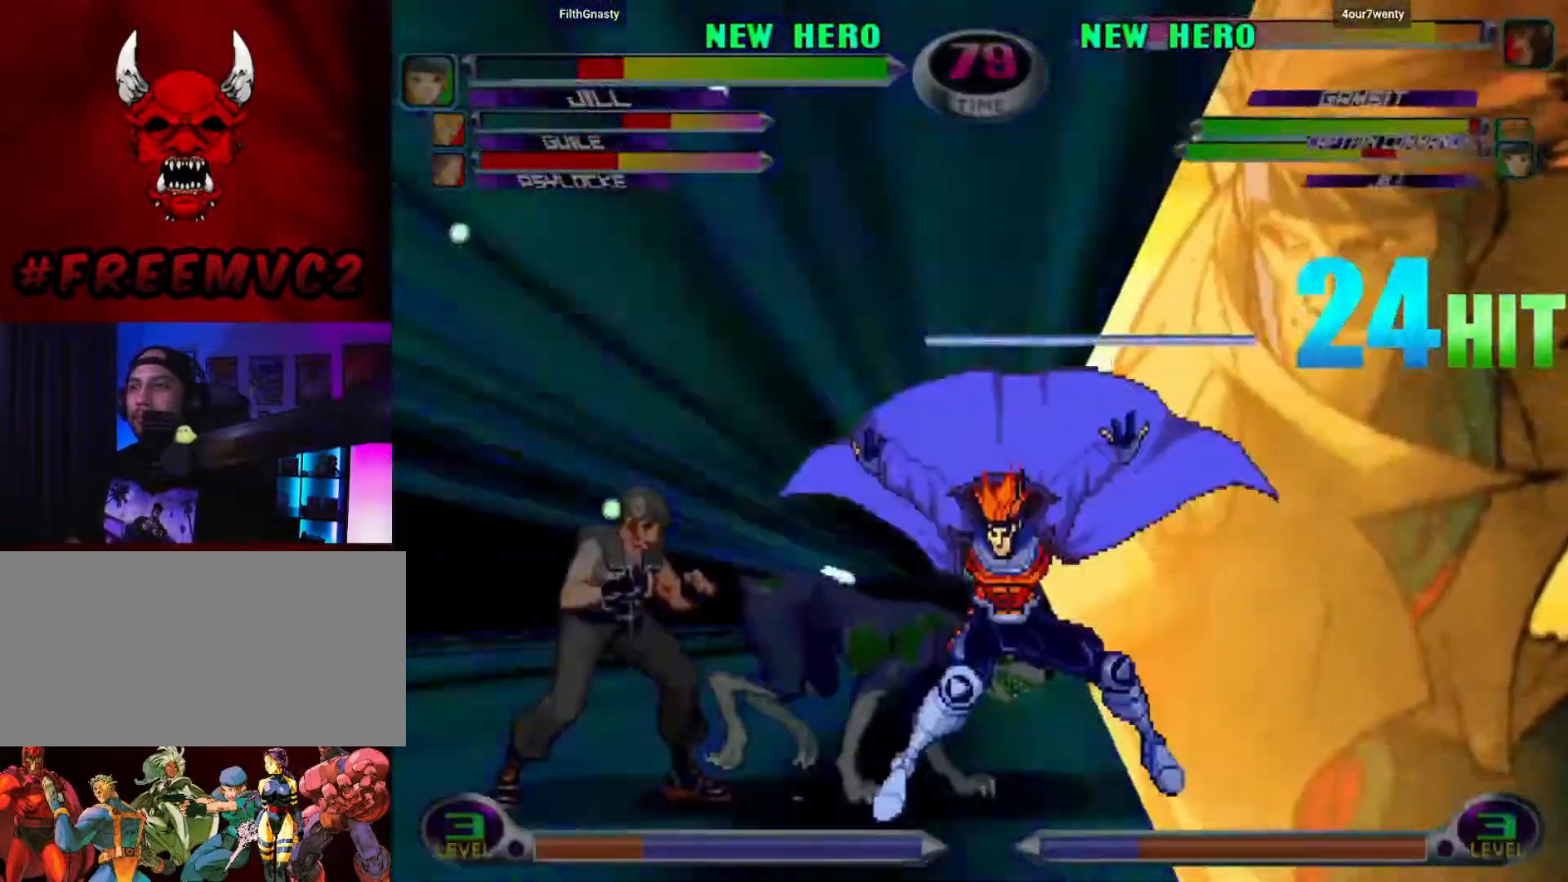
{"buttons": [], "left_stick": "down-left", "events": [[267, "left_stick", "down-left"]]}
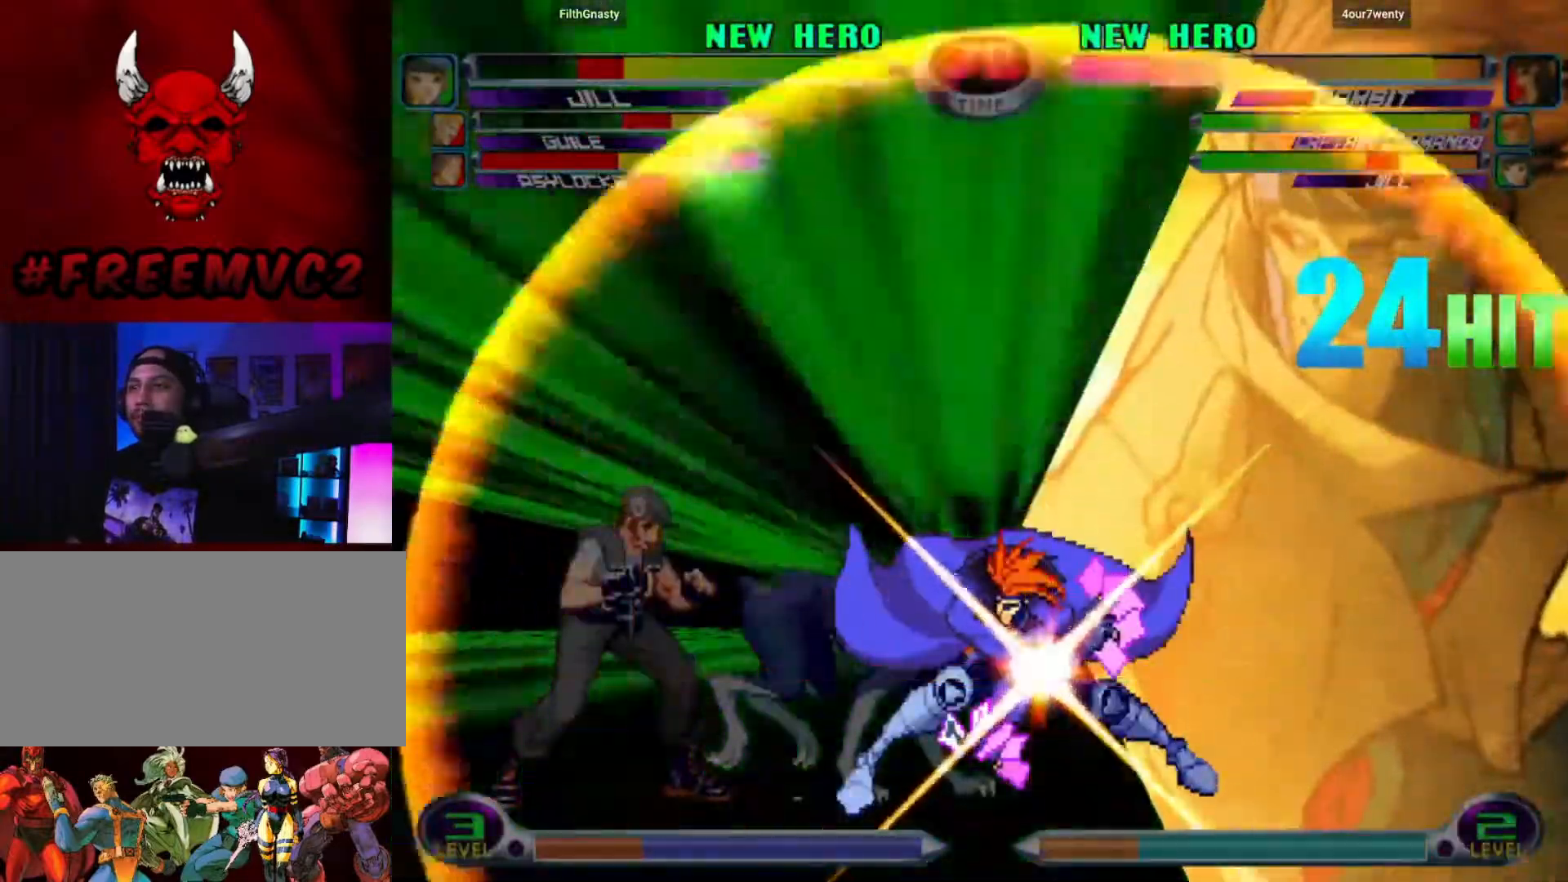
{"buttons": [], "left_stick": "down-left", "events": []}
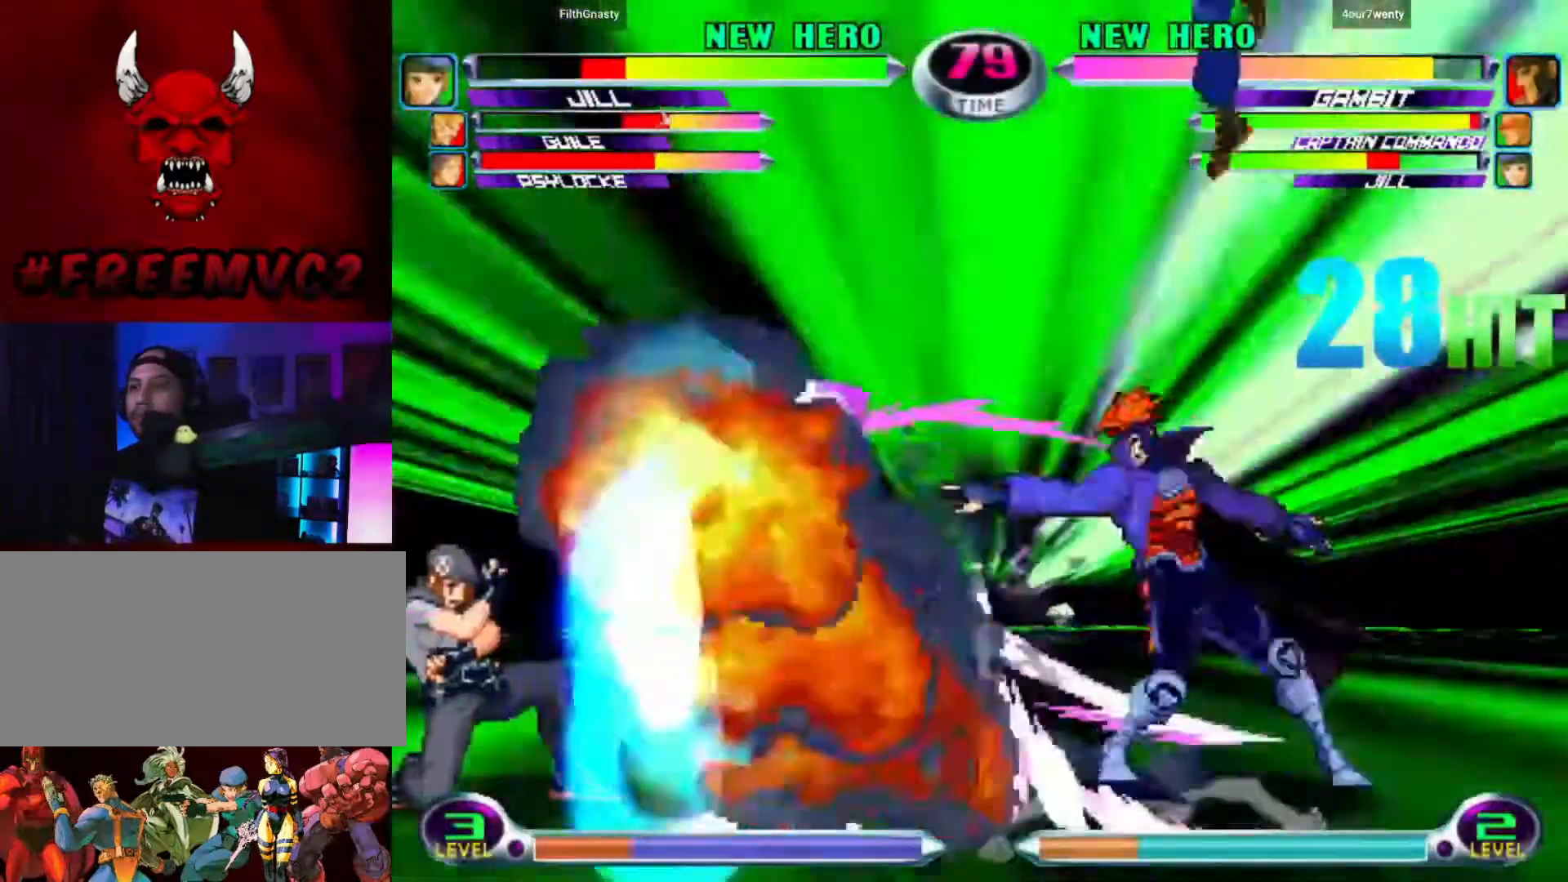
{"buttons": [], "left_stick": "center", "events": [[217, "left_stick", "center"]]}
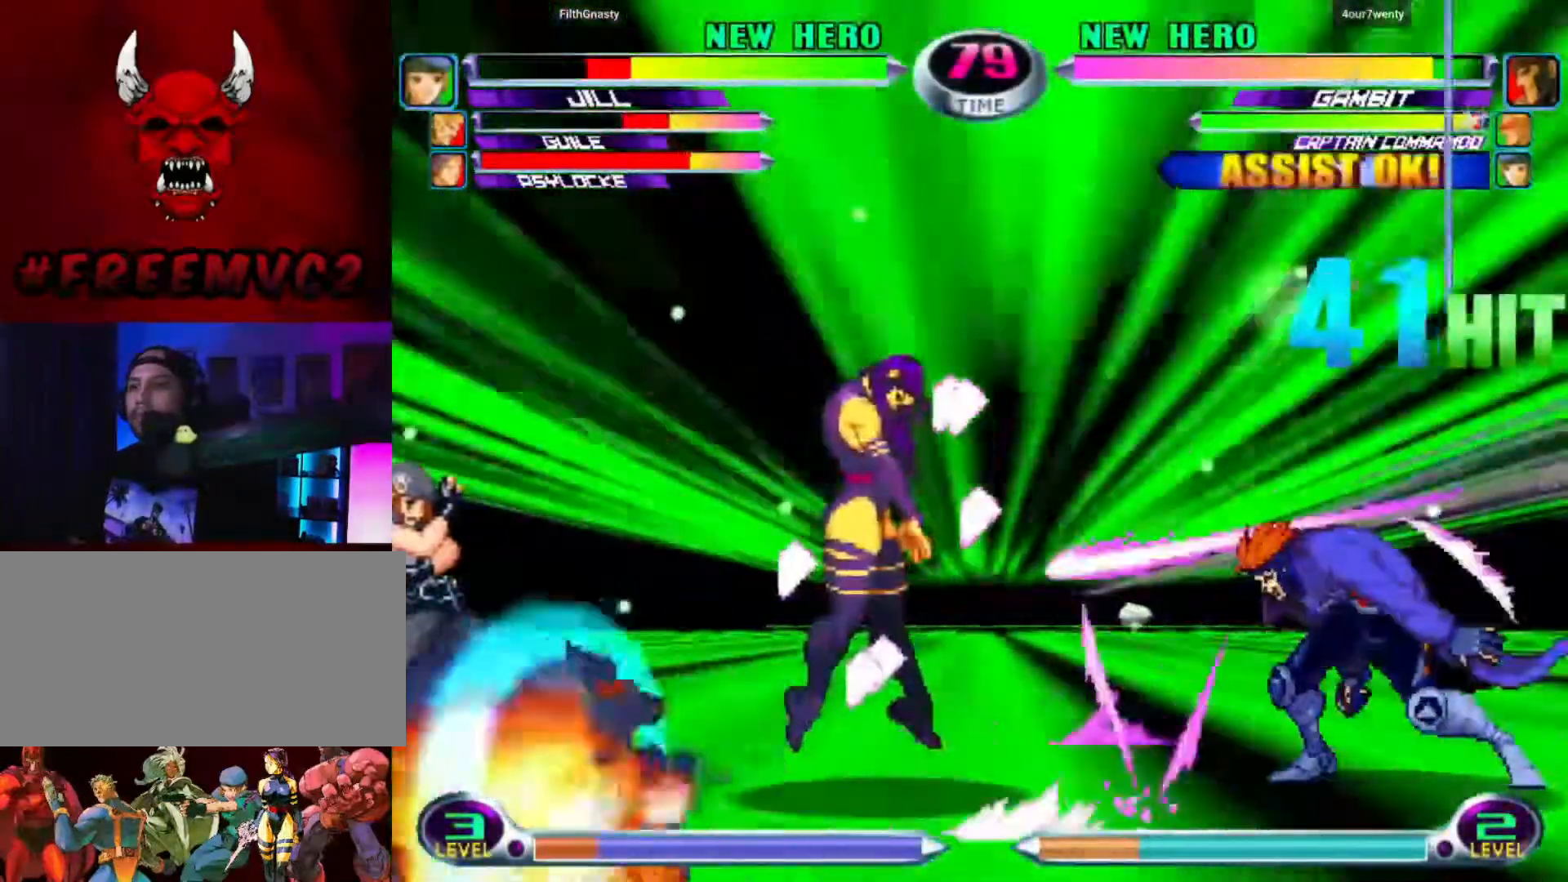
{"buttons": [], "left_stick": "center", "events": []}
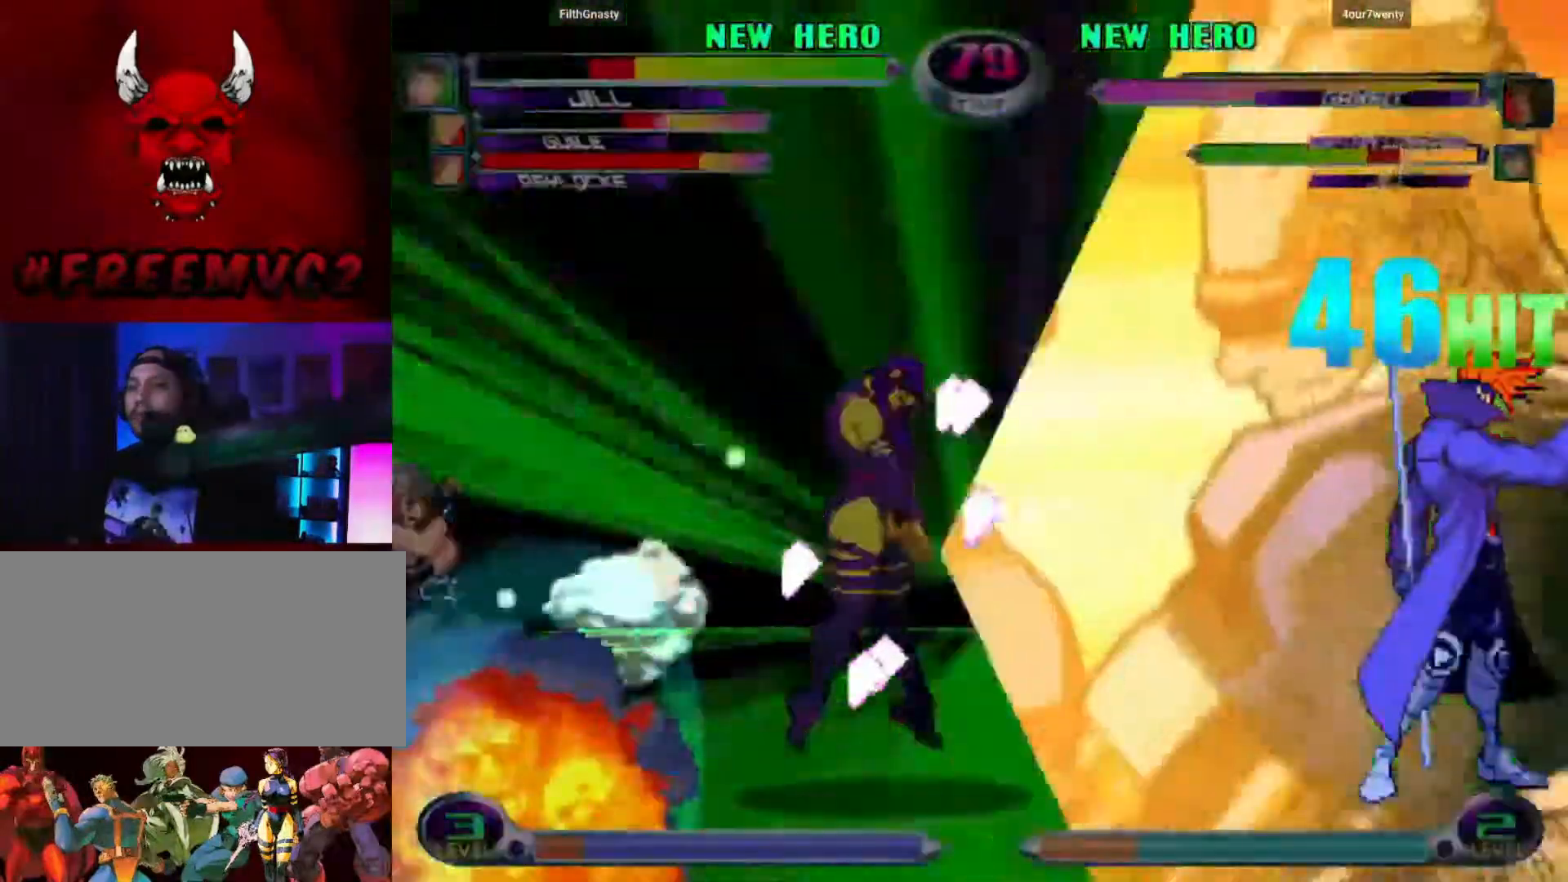
{"buttons": [], "left_stick": "center", "events": [[117, "left_stick", "right"], [183, "left_stick", "center"], [283, "left_stick", "right"], [367, "left_stick", "center"]]}
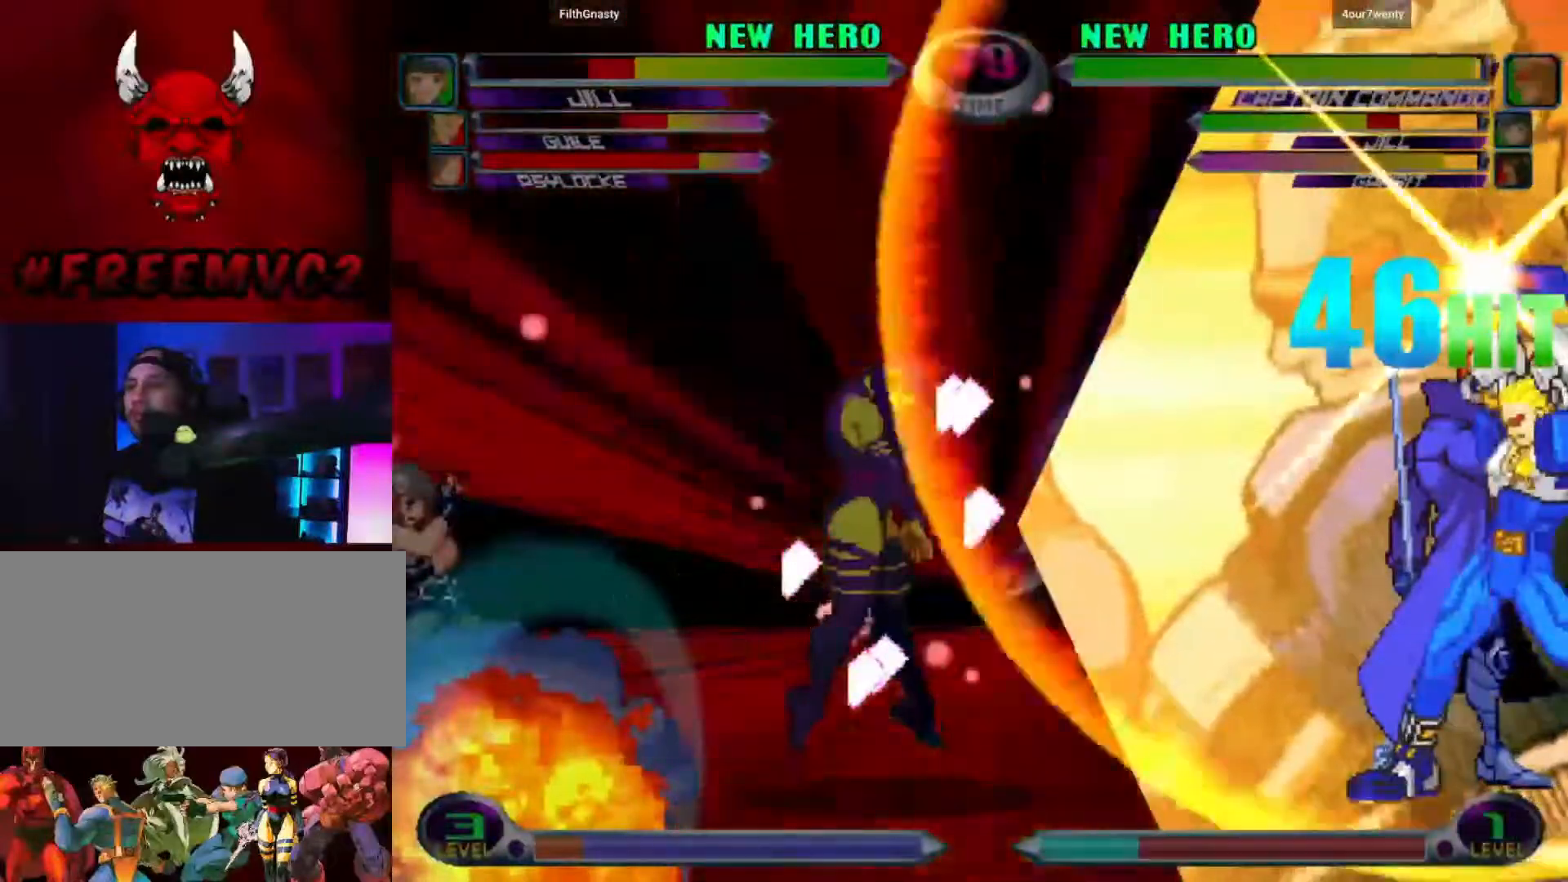
{"buttons": [], "left_stick": "up-left", "events": [[117, "left_stick", "down"], [267, "left_stick", "up-left"]]}
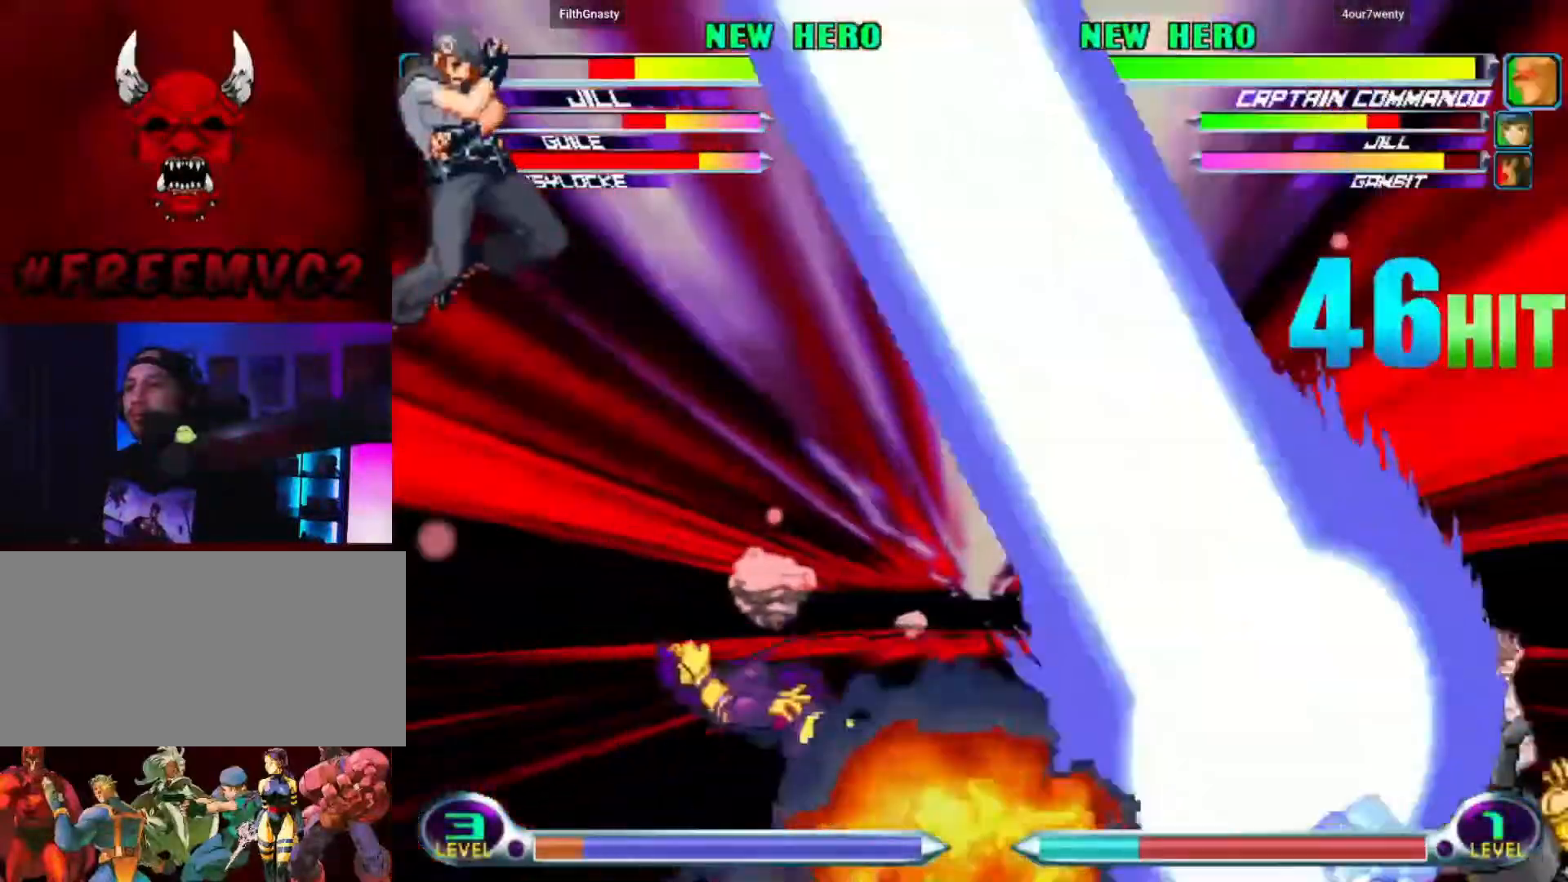
{"buttons": [], "left_stick": "center", "events": [[283, "left_stick", "left"], [433, "left_stick", "center"]]}
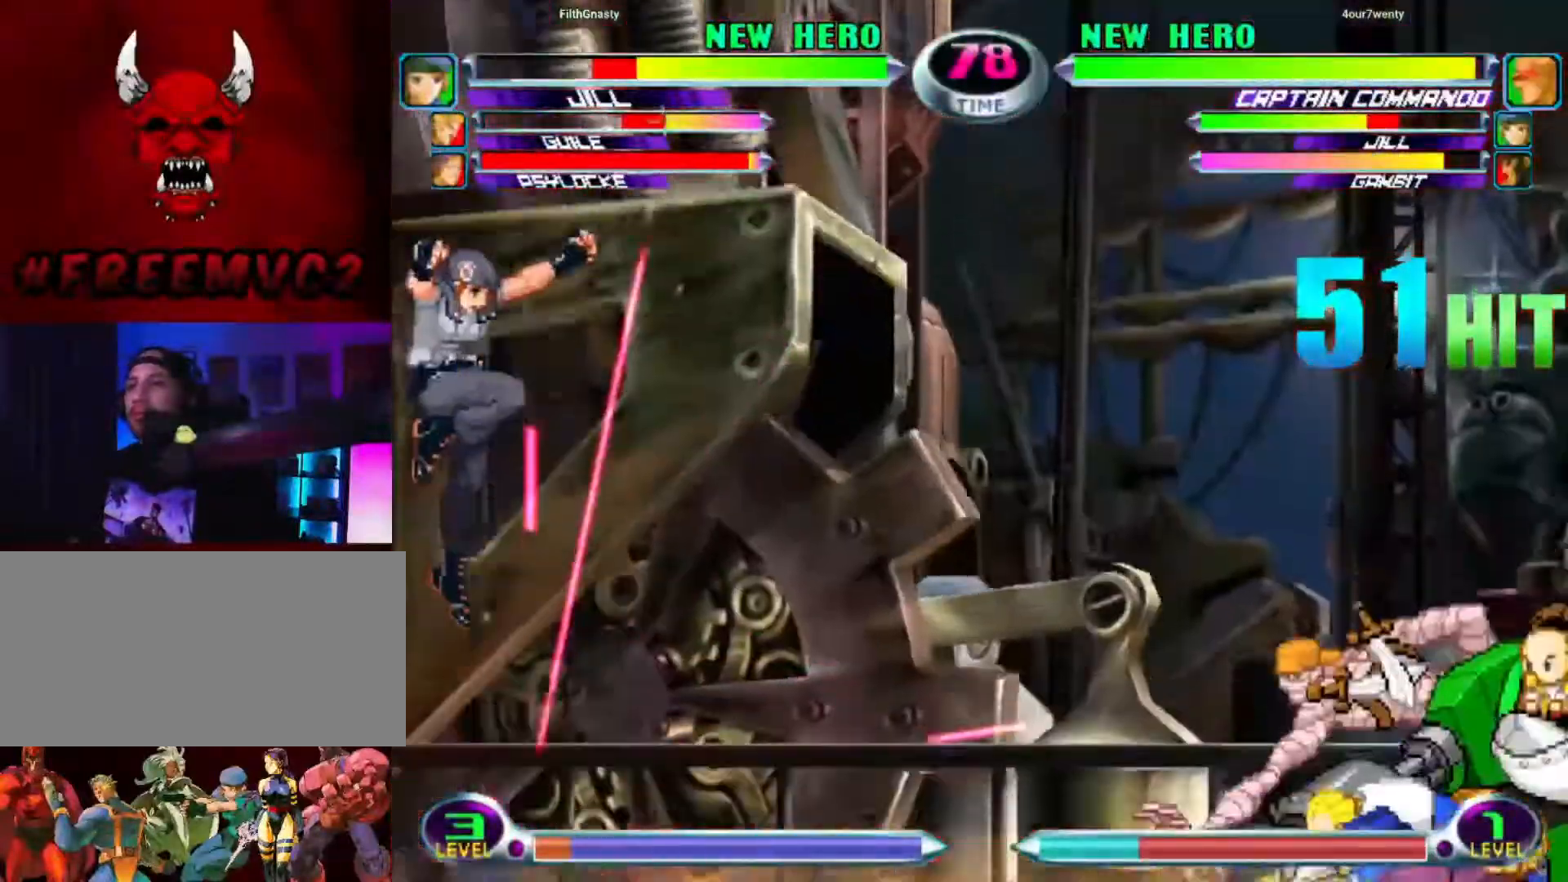
{"buttons": [], "left_stick": "down", "events": [[133, "left_stick", "right"], [217, "left_stick", "center"], [267, "left_stick", "right"], [467, "left_stick", "down"]]}
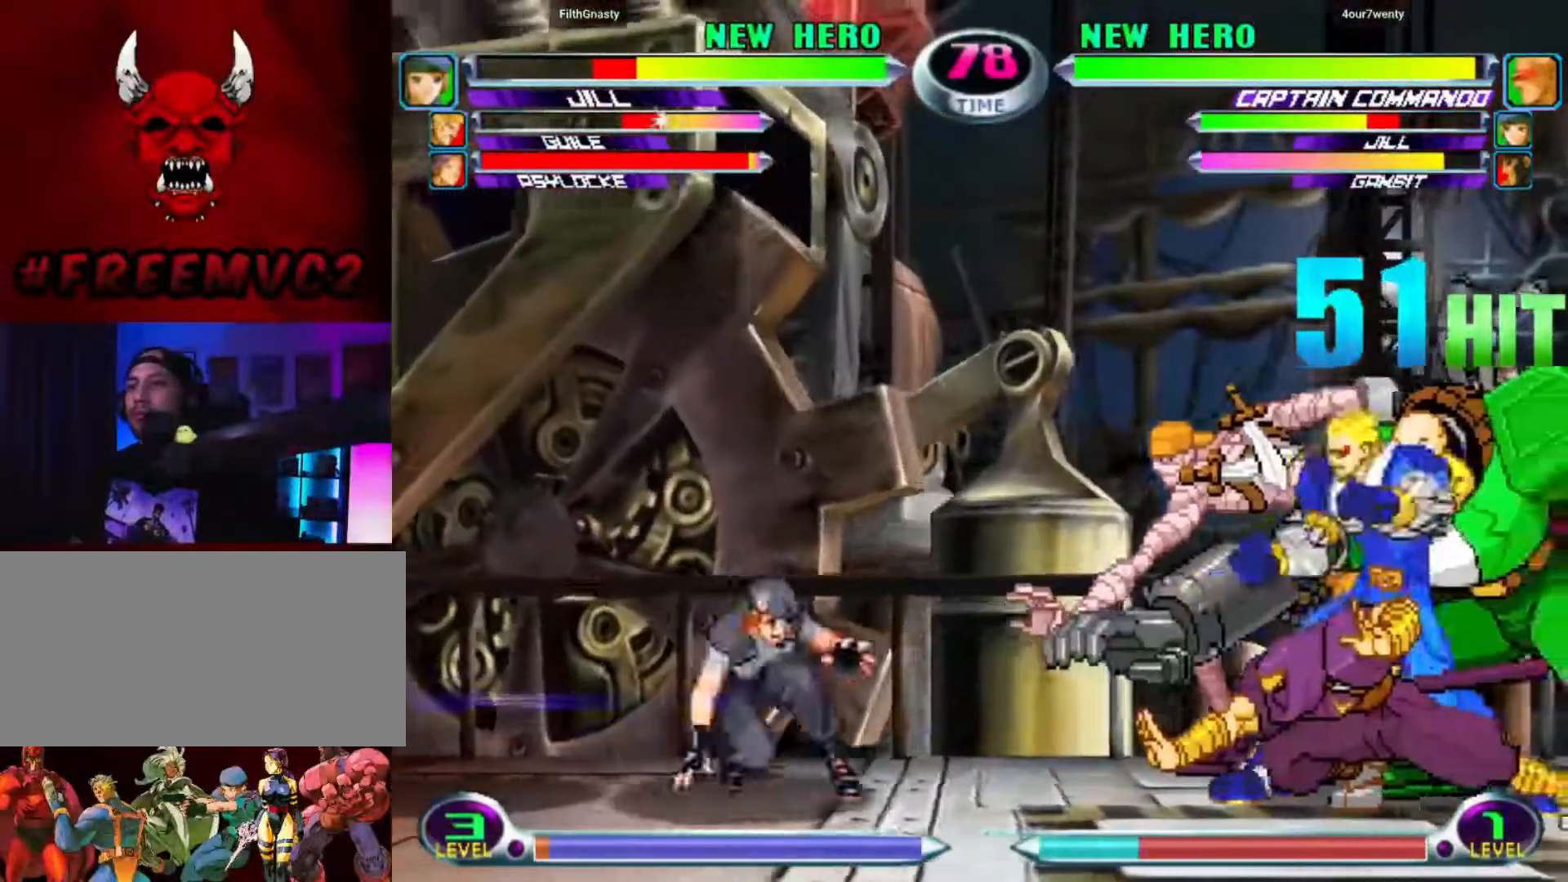
{"buttons": [], "left_stick": "down-right", "events": [[83, "left_stick", "down-right"]]}
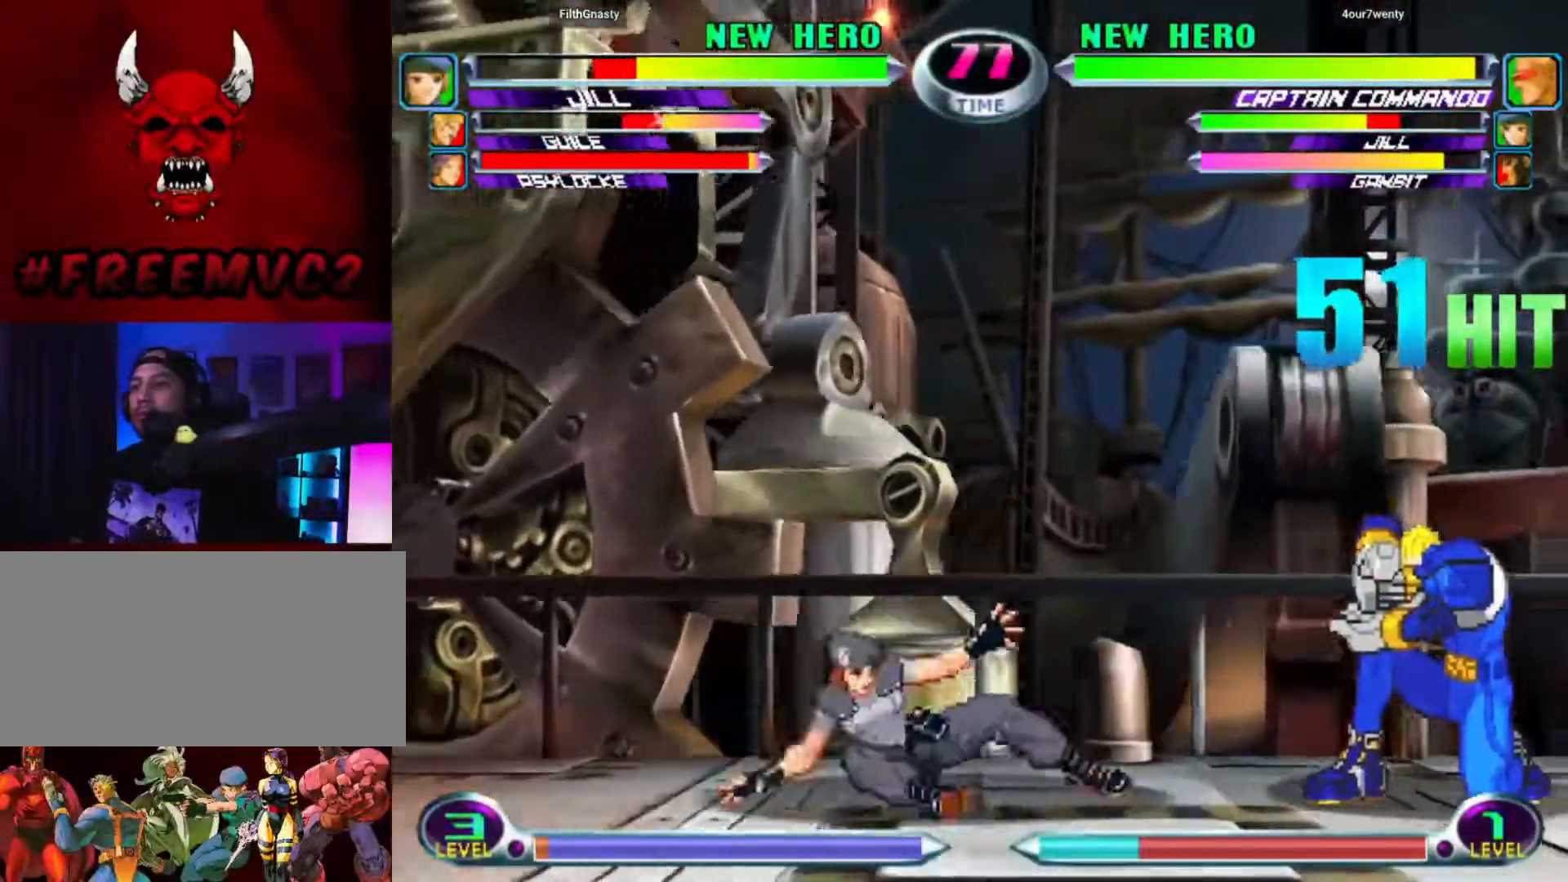
{"buttons": [], "left_stick": "up-left", "events": [[150, "left_stick", "up-right"], [233, "left_stick", "up-left"]]}
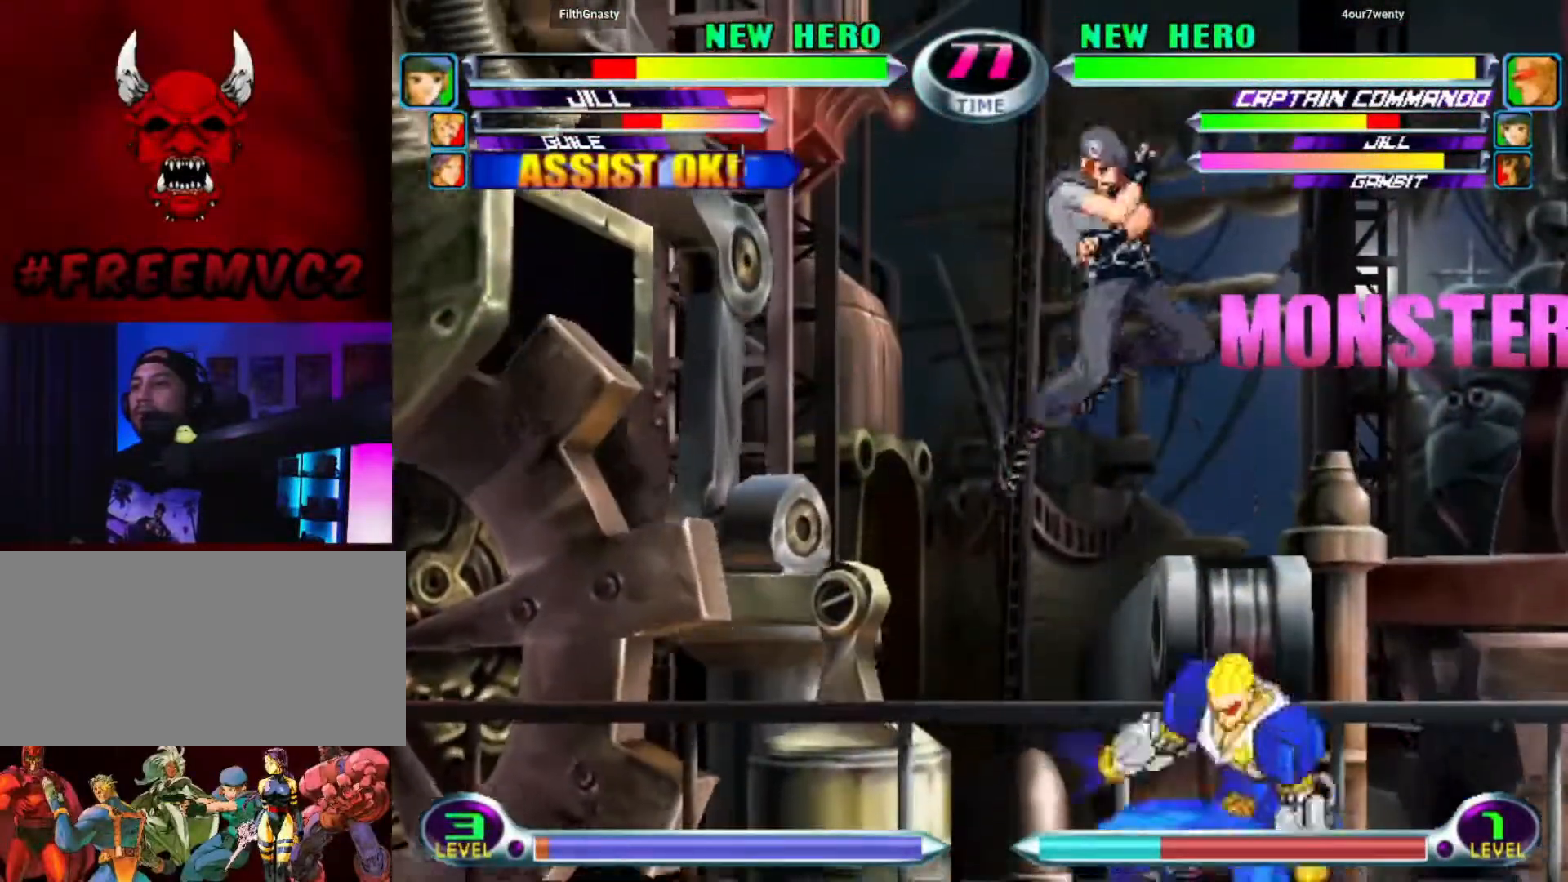
{"buttons": [], "left_stick": "down-left", "events": [[350, "left_stick", "down-left"]]}
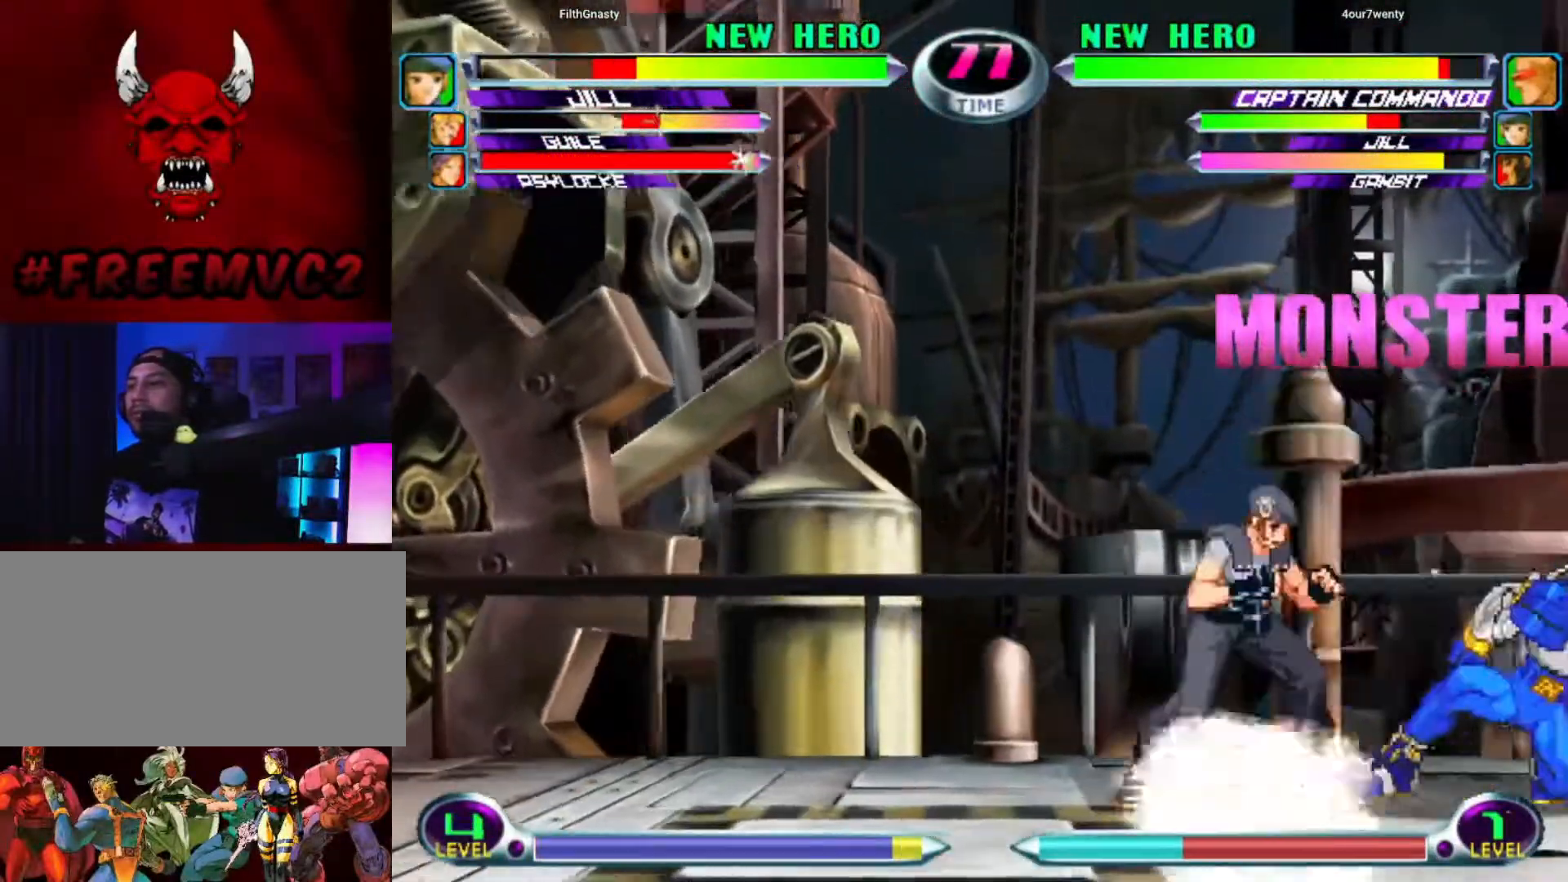
{"buttons": [], "left_stick": "down-right", "events": [[417, "left_stick", "down-right"]]}